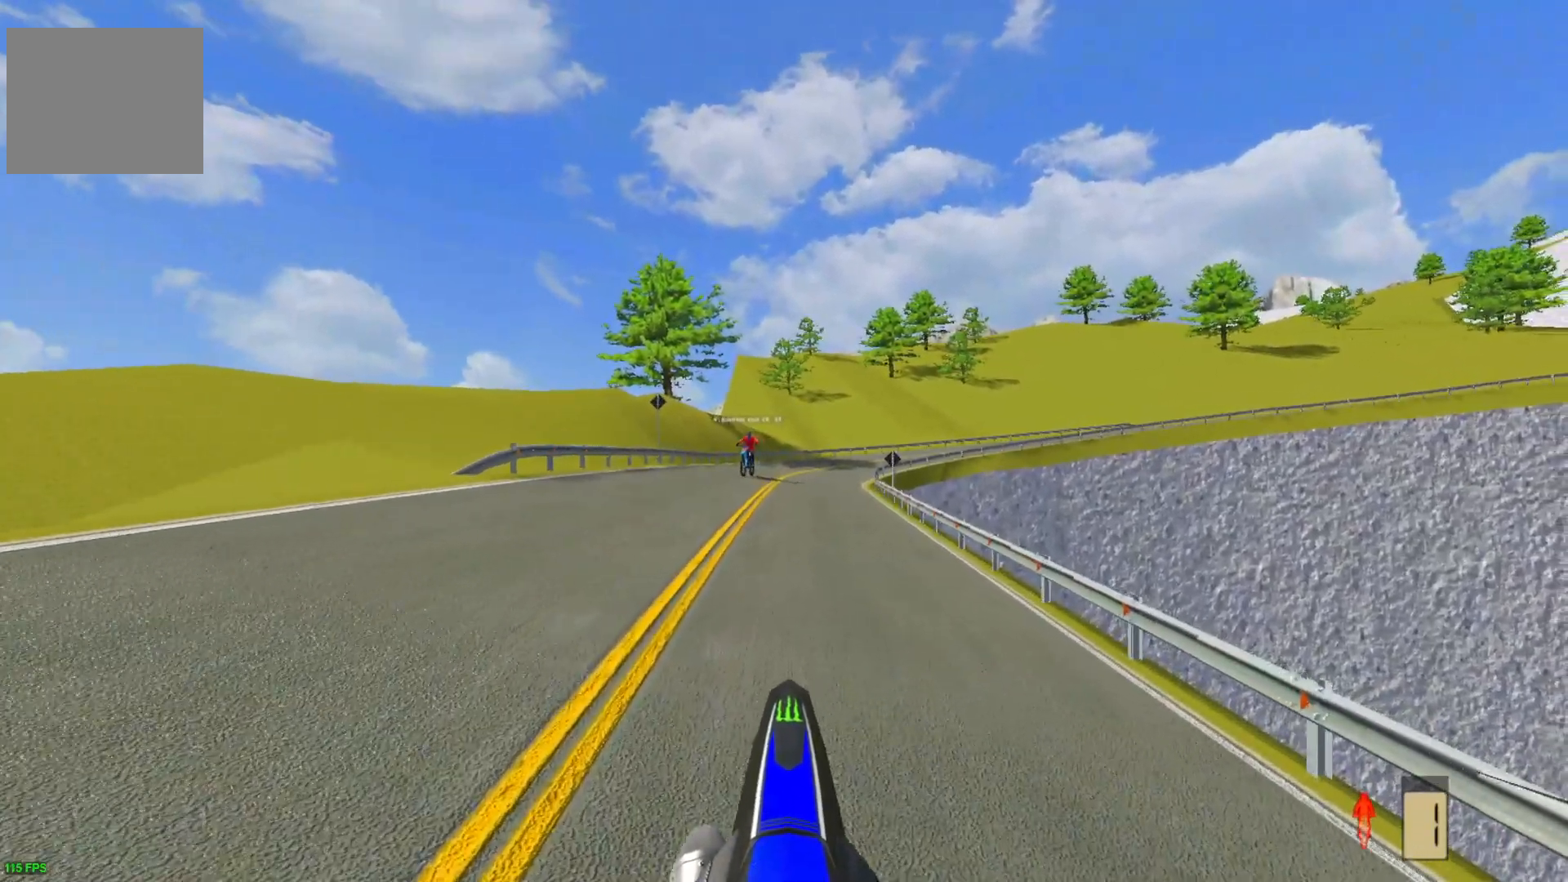
Gameplay with a controller (PlayStation layout); each line is a JSON object with the inputs held at the frame after it. "events" lists button and stick changes between this image and that frame as [ms after this image, input, new state], when the widget could be followed in between.
{"buttons": [], "left_stick": "center", "right_stick": "center", "events": [[350, "CROSS", "up"], [350, "left_stick", "center"], [383, "right_stick", "center"]]}
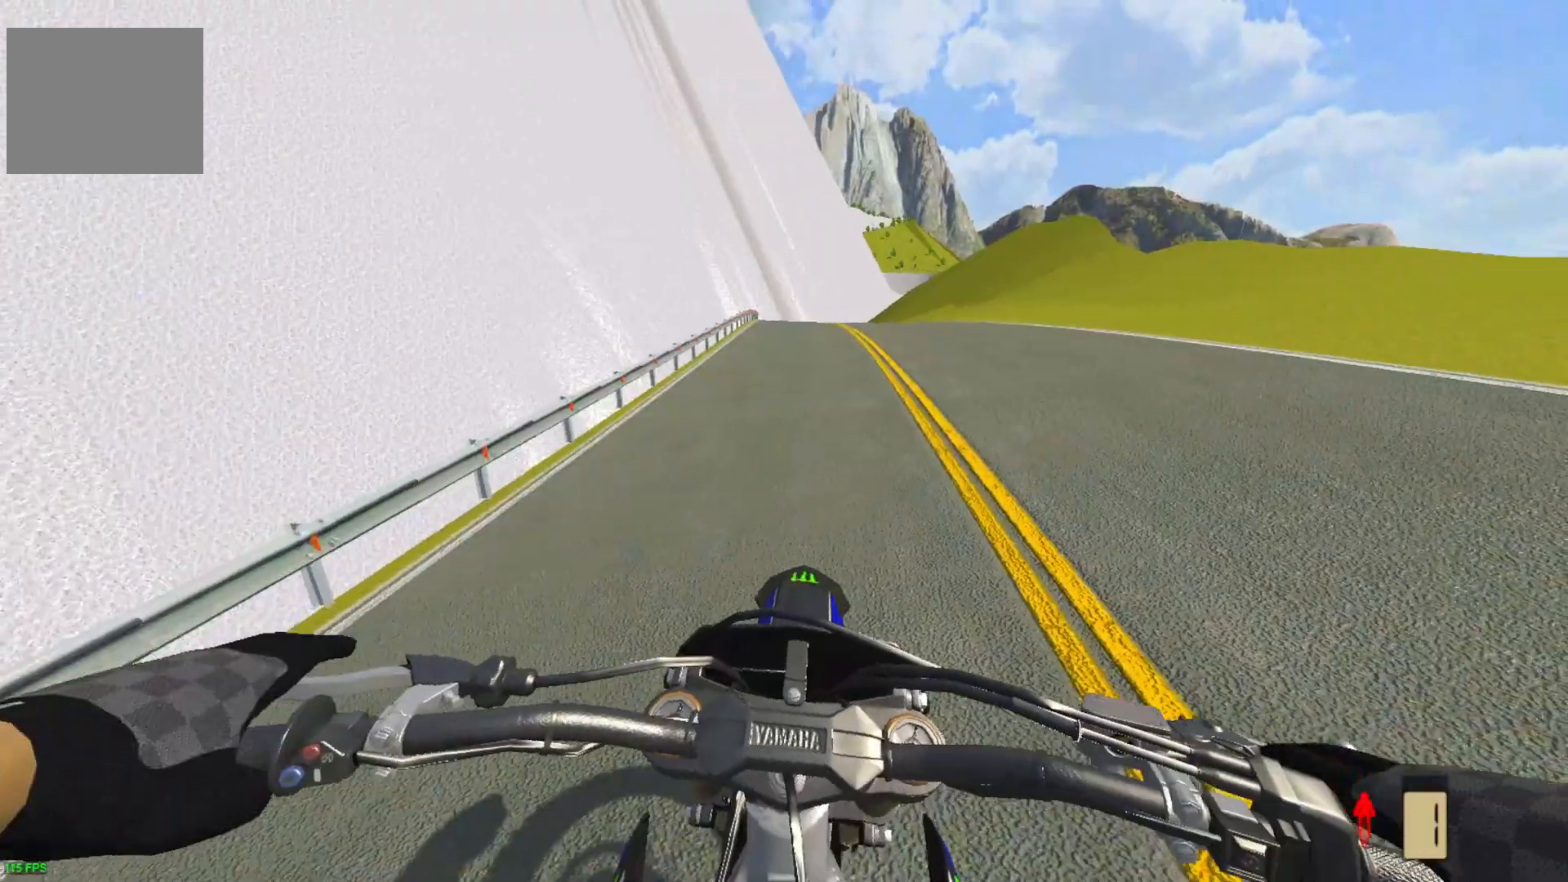
{"buttons": [], "left_stick": "left", "right_stick": "down", "events": [[317, "right_stick", "down"], [417, "left_stick", "left"]]}
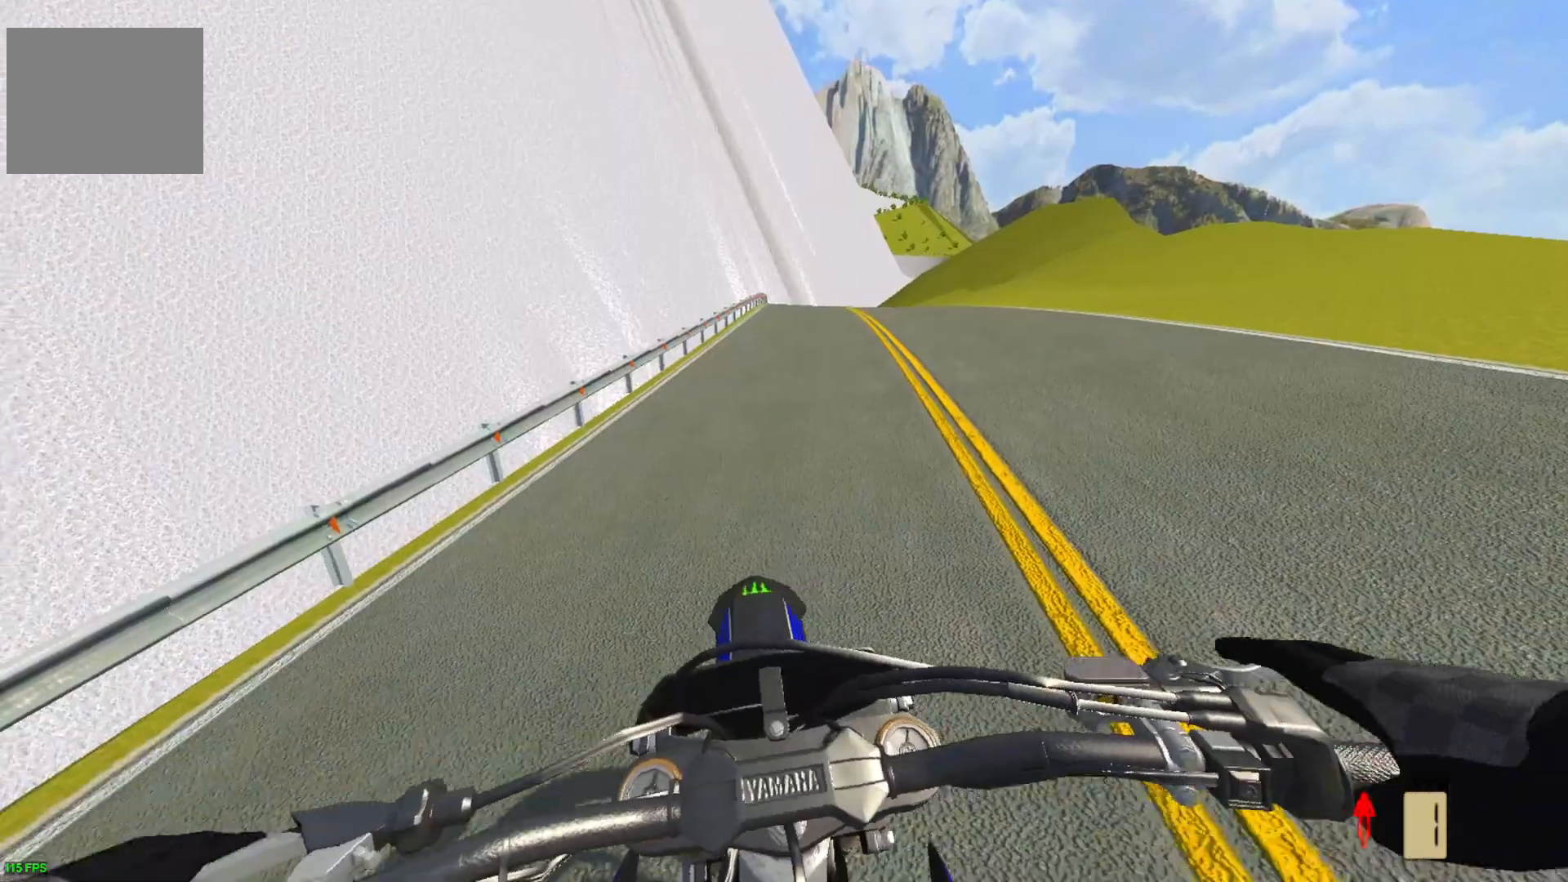
{"buttons": [], "left_stick": "center", "right_stick": "down", "events": [[417, "left_stick", "center"]]}
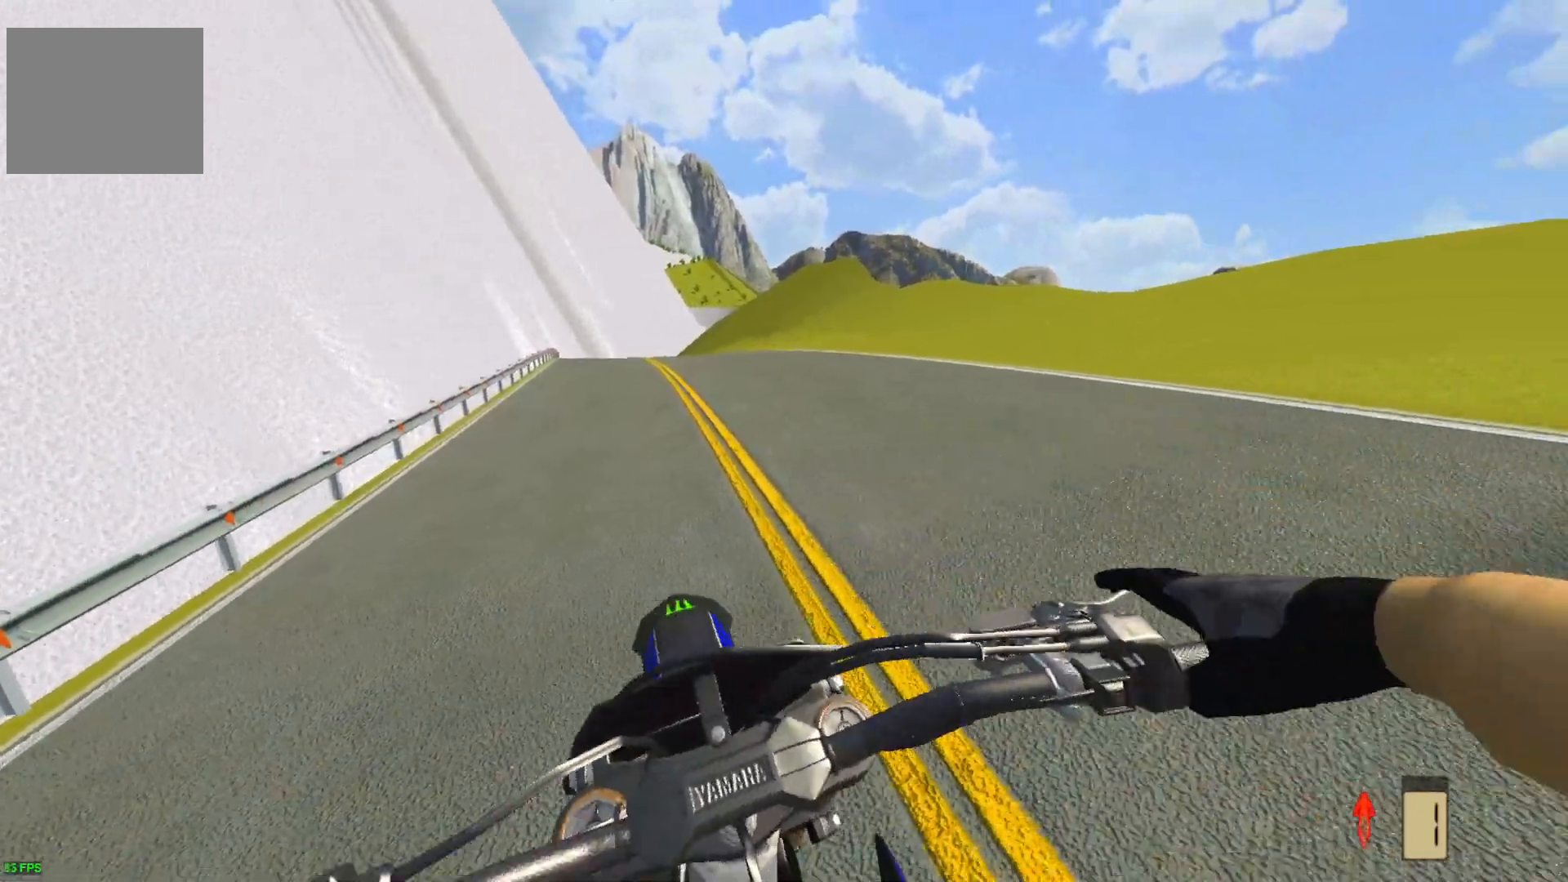
{"buttons": [], "left_stick": "center", "right_stick": "center", "events": [[17, "right_stick", "center"]]}
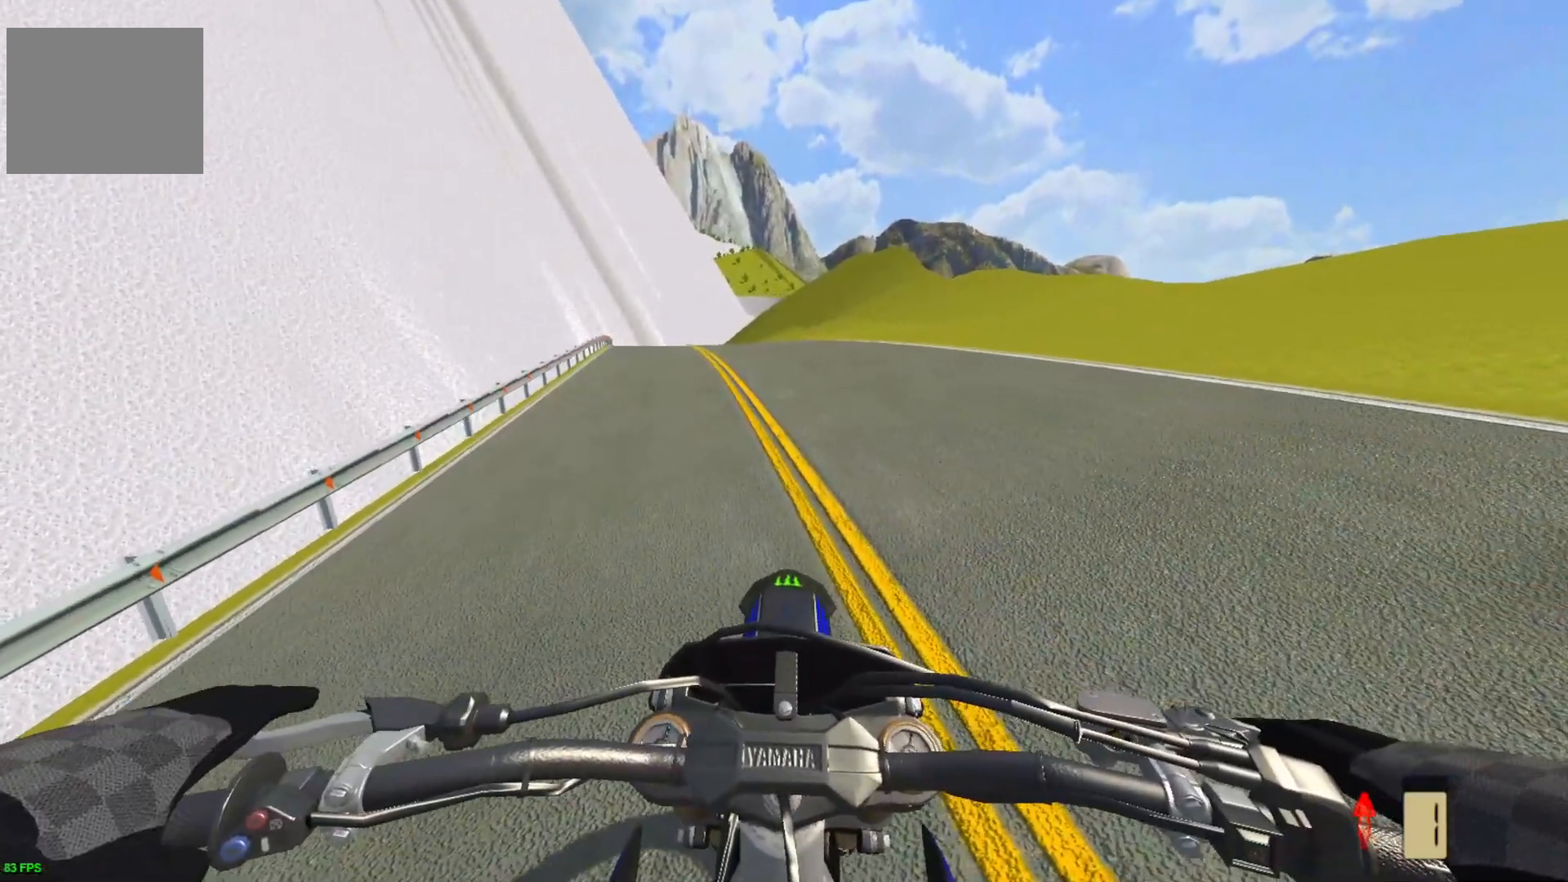
{"buttons": ["CROSS"], "left_stick": "center", "right_stick": "center", "events": [[467, "CROSS", "down"]]}
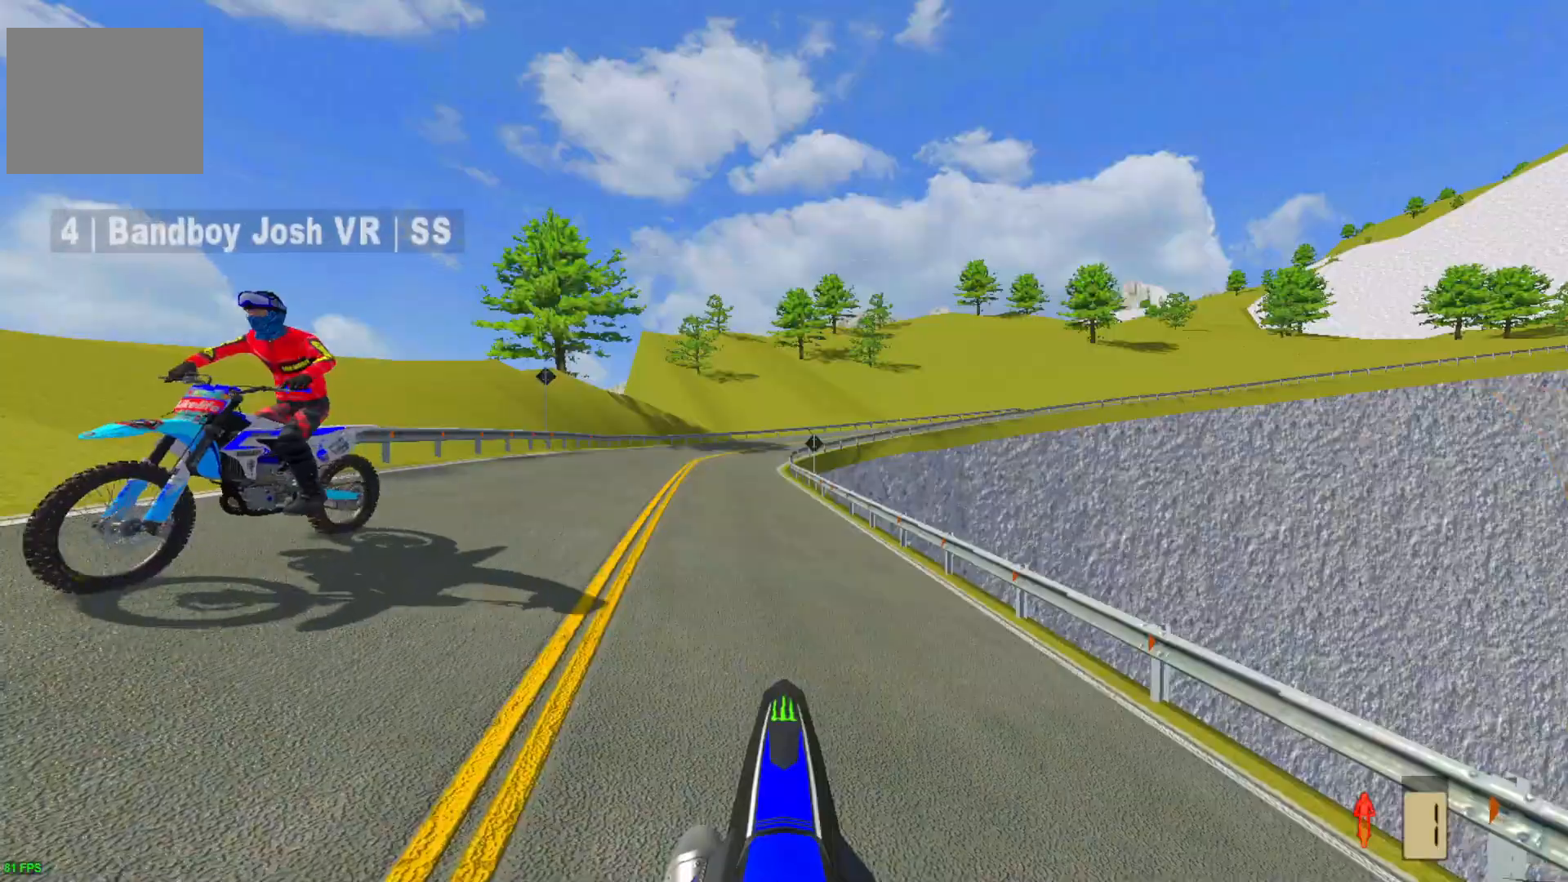
{"buttons": ["R2", "DPAD_DOWN"], "left_stick": "center", "right_stick": "center", "events": [[333, "CROSS", "up"], [467, "DPAD_DOWN", "down"], [467, "R2", "down"]]}
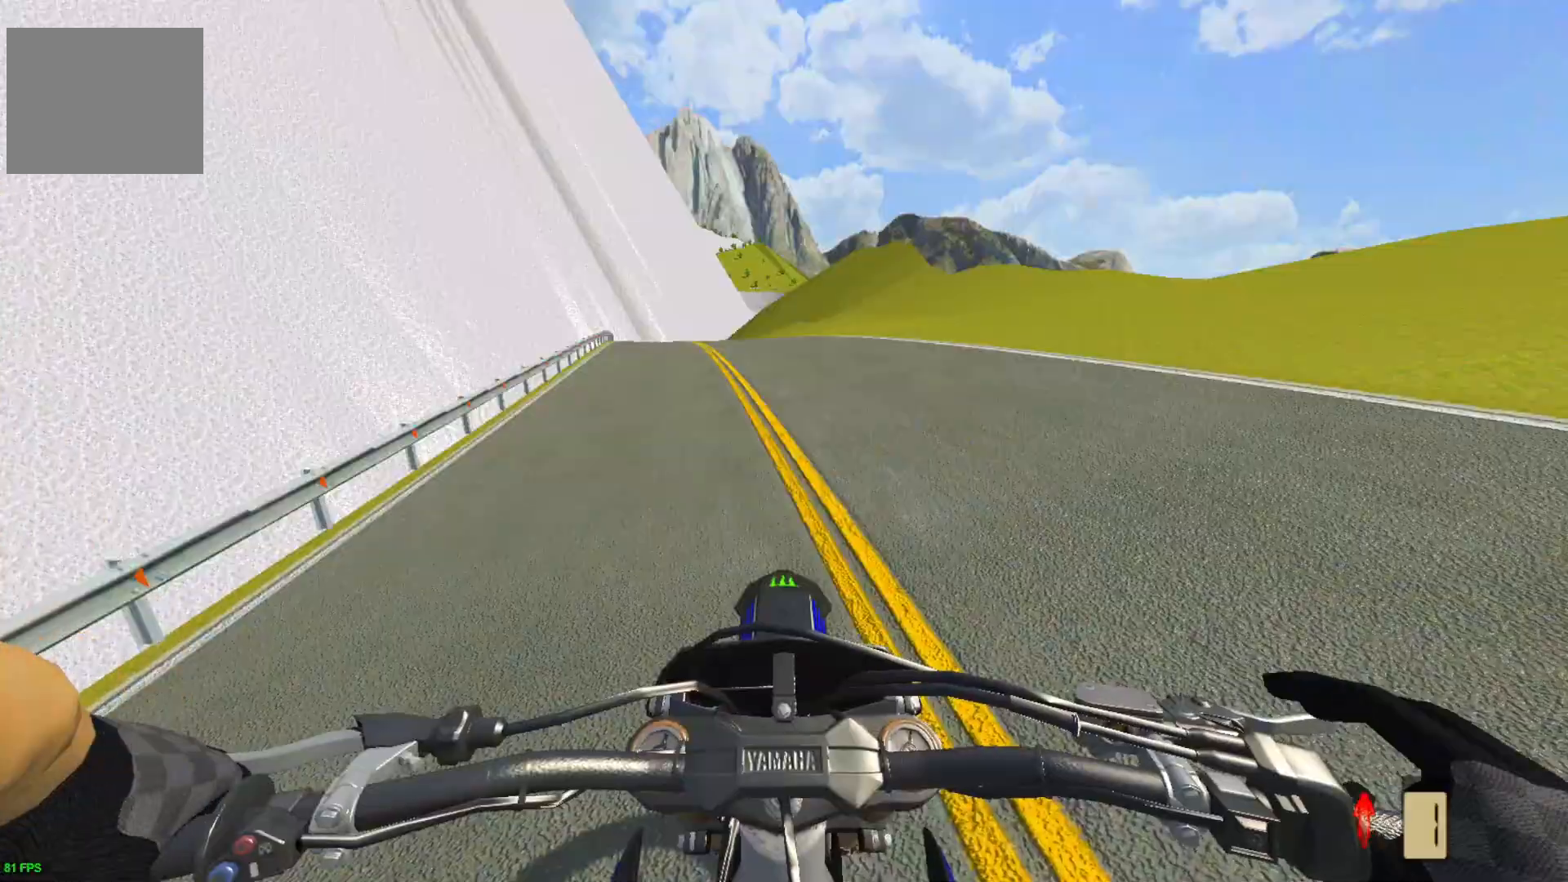
{"buttons": ["R2"], "left_stick": "center", "right_stick": "center", "events": [[300, "DPAD_DOWN", "up"]]}
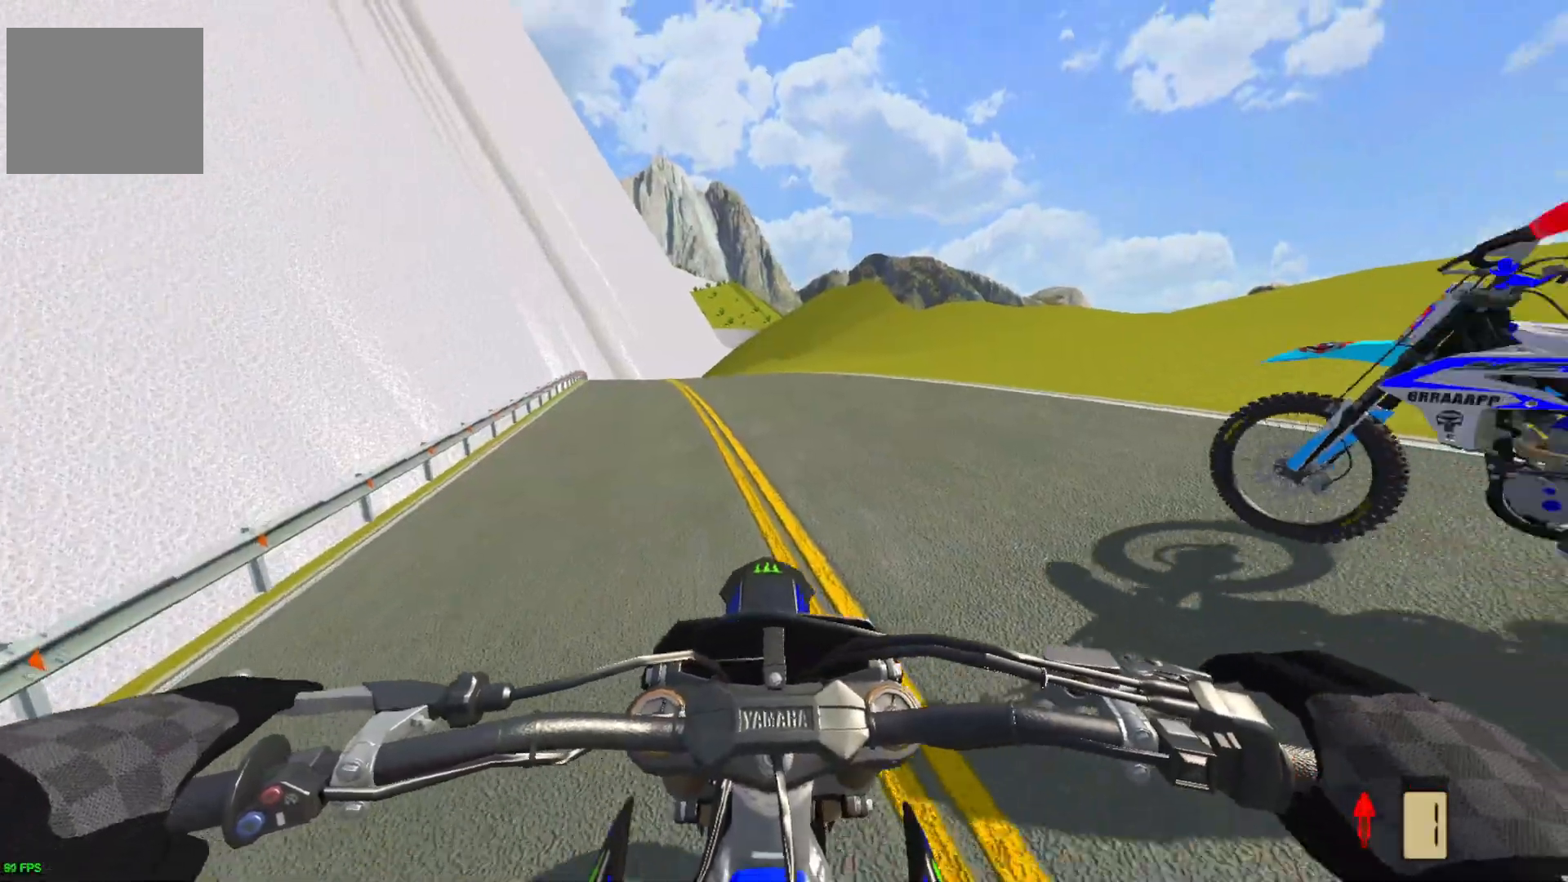
{"buttons": [], "left_stick": "center", "right_stick": "center", "events": [[67, "R2", "up"], [233, "R2", "down"], [333, "R2", "up"]]}
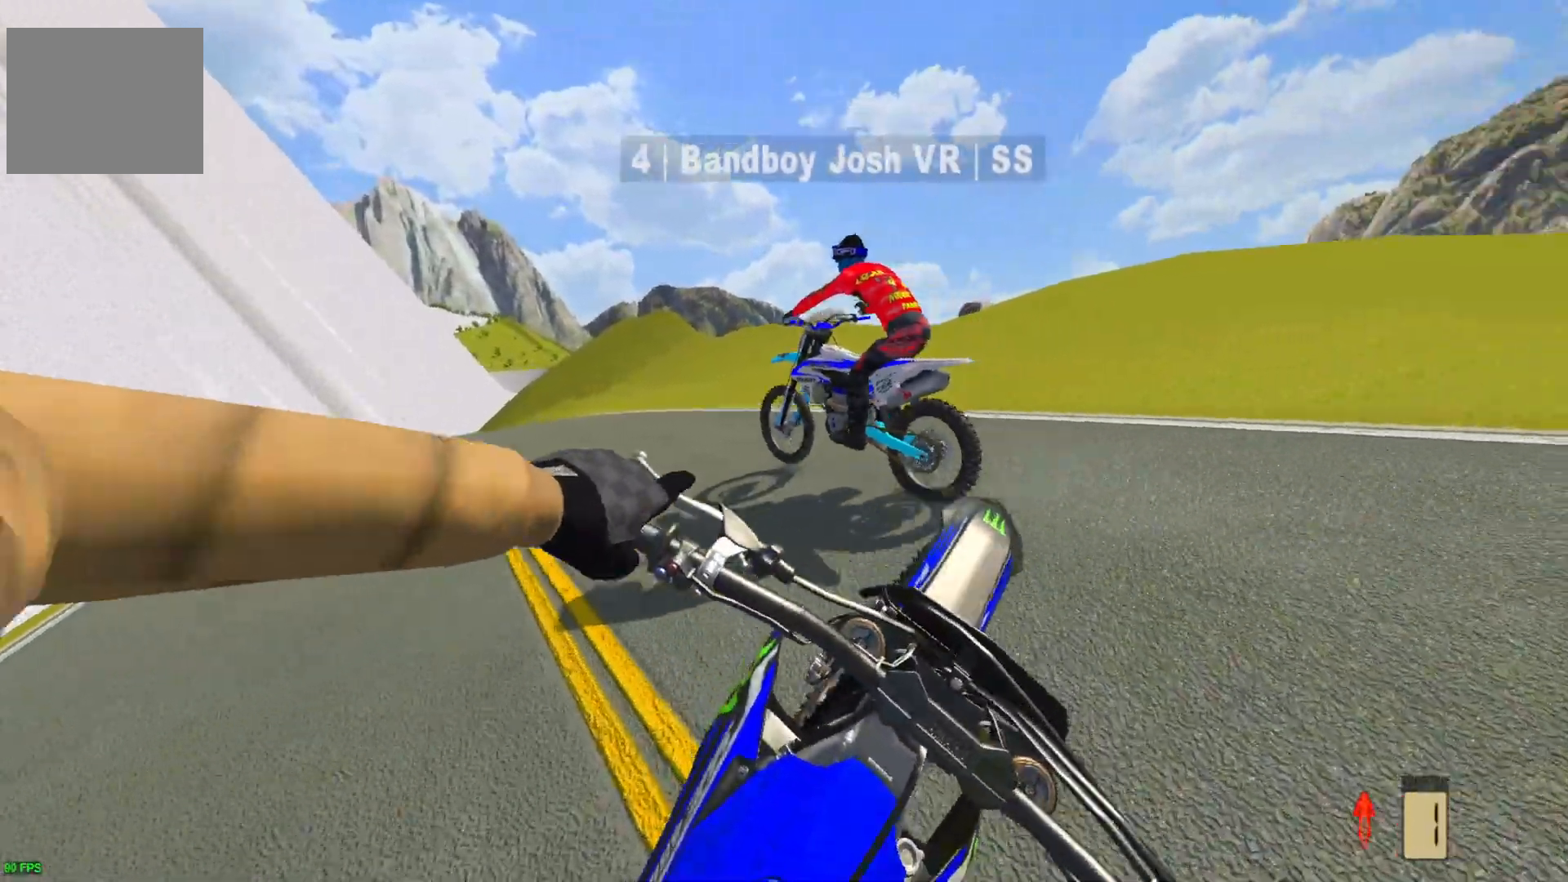
{"buttons": ["R2"], "left_stick": "center", "right_stick": "center", "events": [[417, "R2", "down"]]}
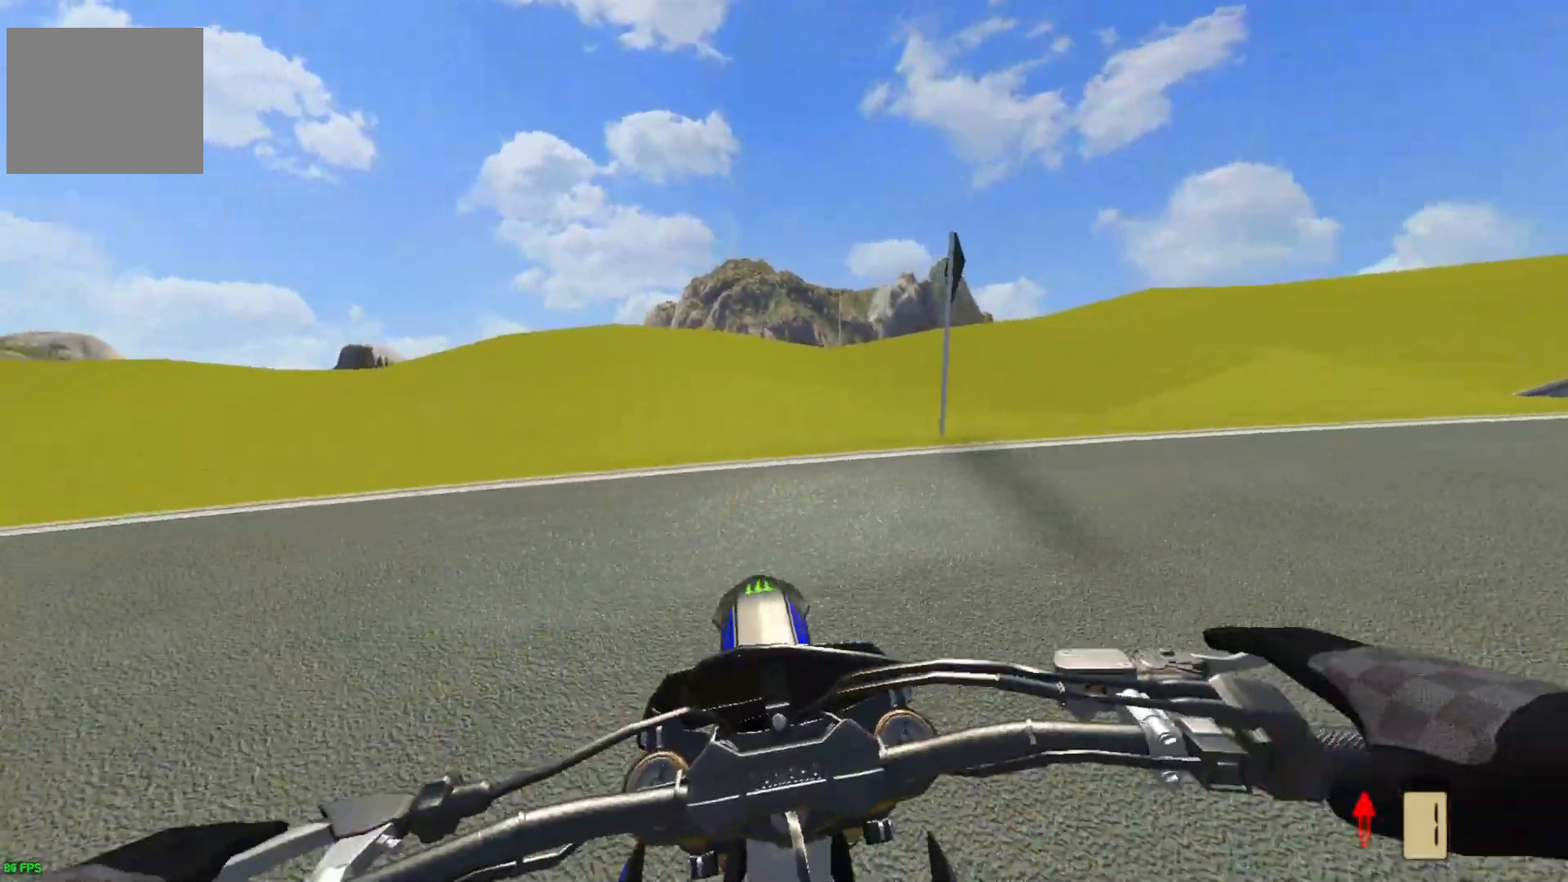
{"buttons": ["R2"], "left_stick": "left", "right_stick": "center", "events": [[100, "left_stick", "left"]]}
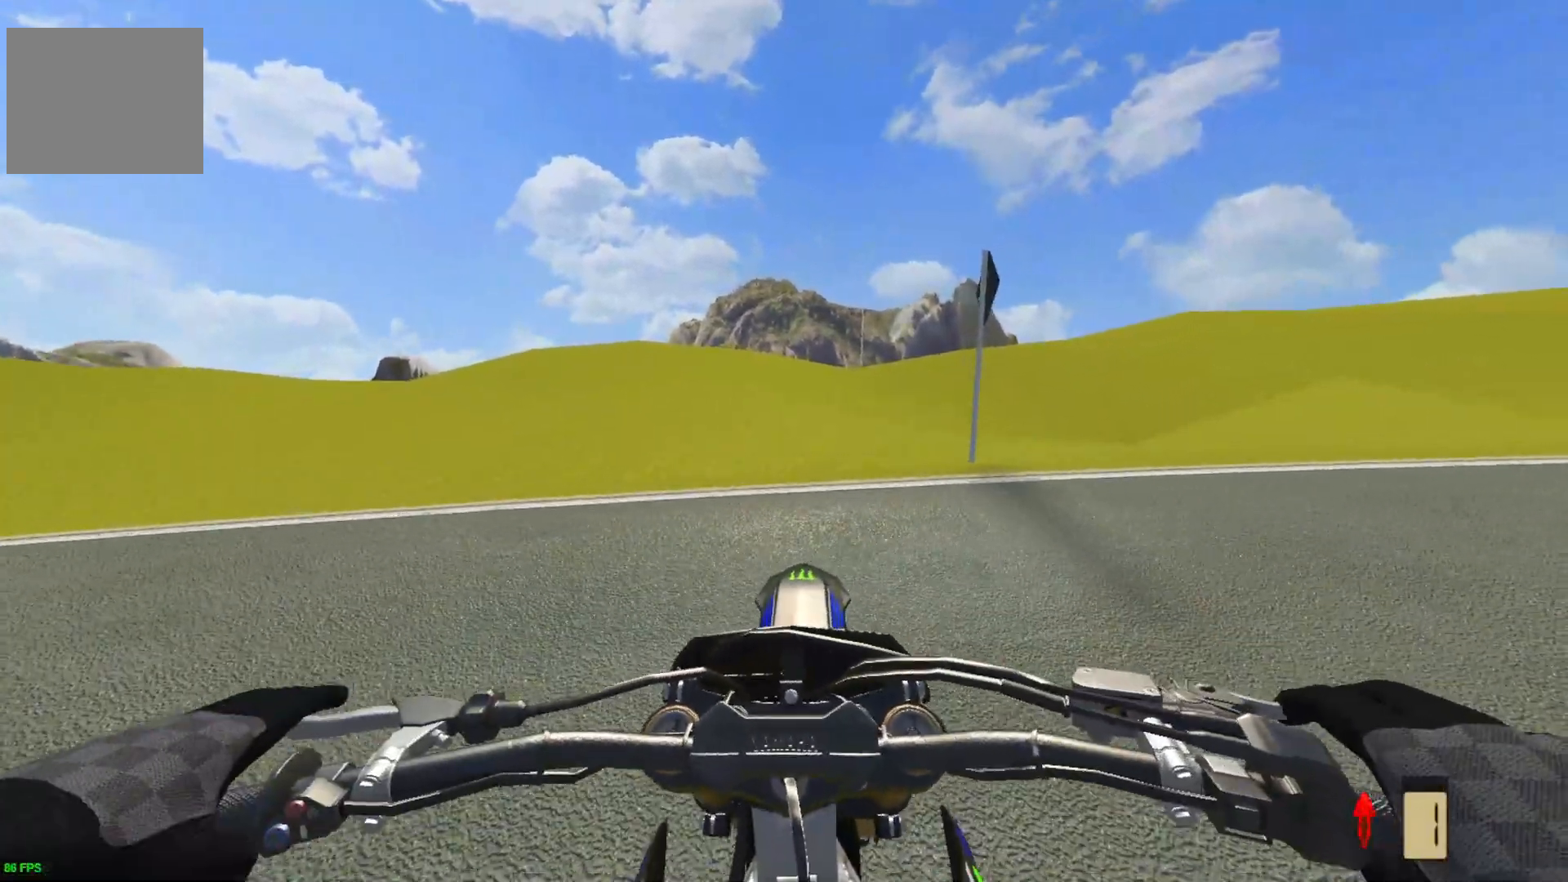
{"buttons": ["R2"], "left_stick": "left", "right_stick": "center", "events": []}
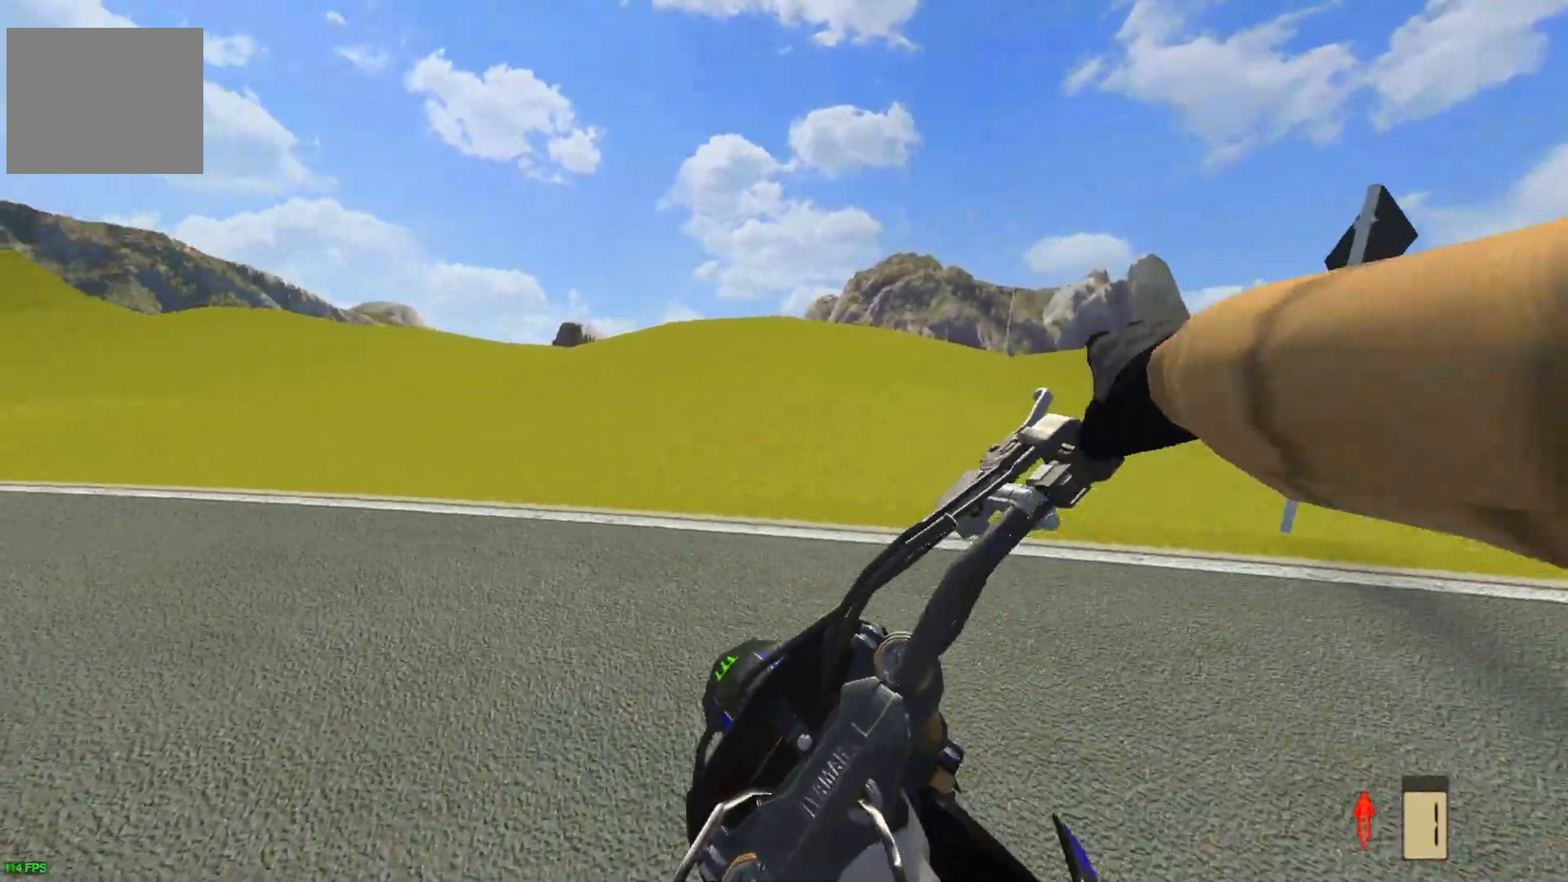
{"buttons": [], "left_stick": "center", "right_stick": "center", "events": [[217, "R2", "up"], [417, "left_stick", "center"]]}
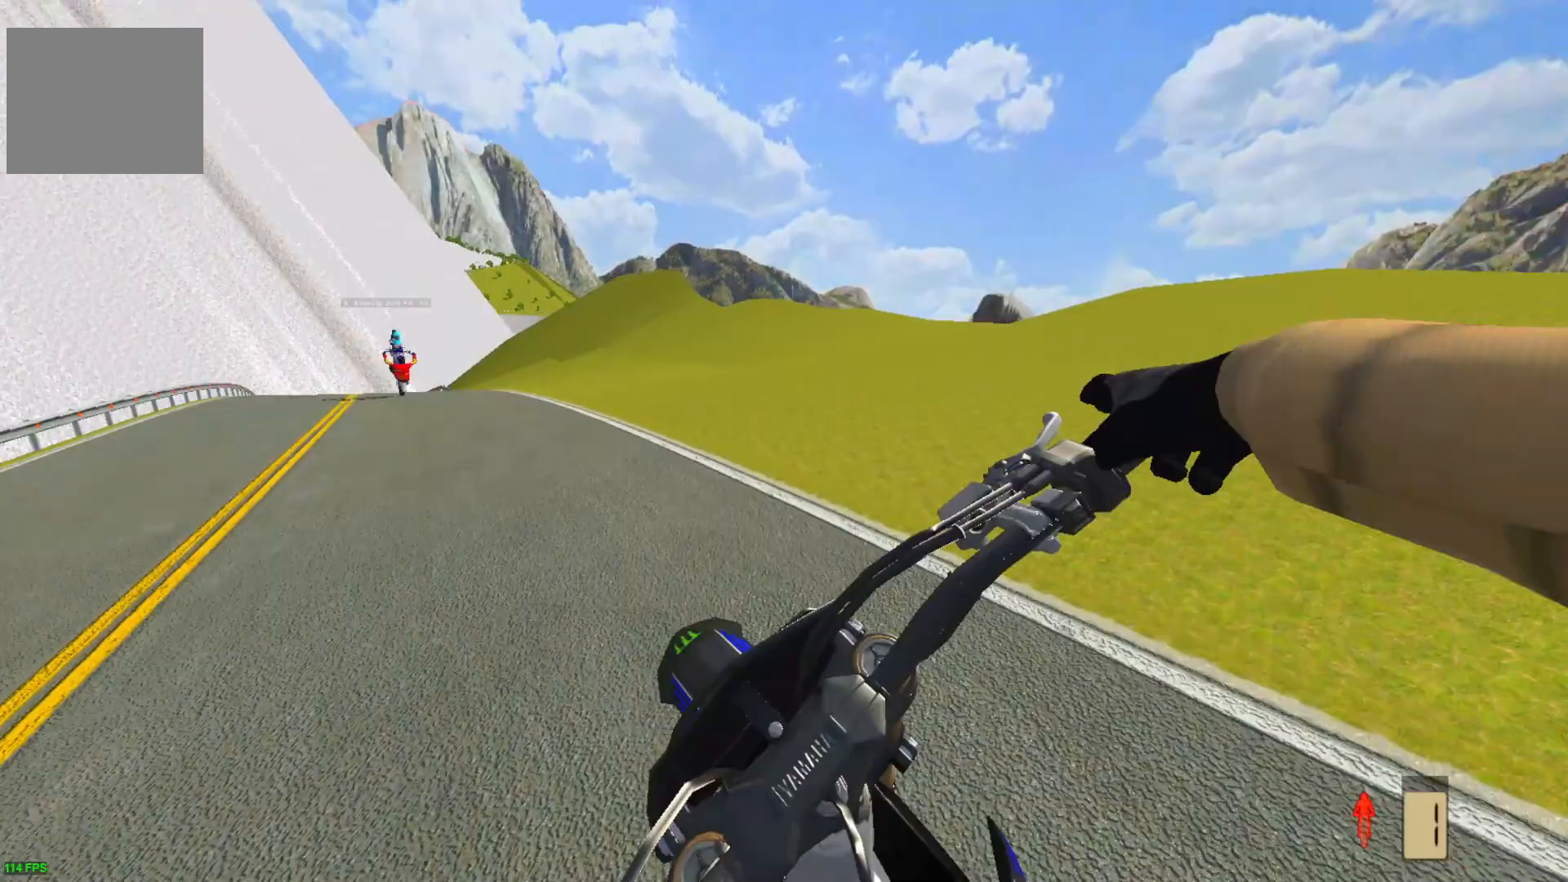
{"buttons": ["L2"], "left_stick": "center", "right_stick": "center", "events": [[383, "L2", "down"]]}
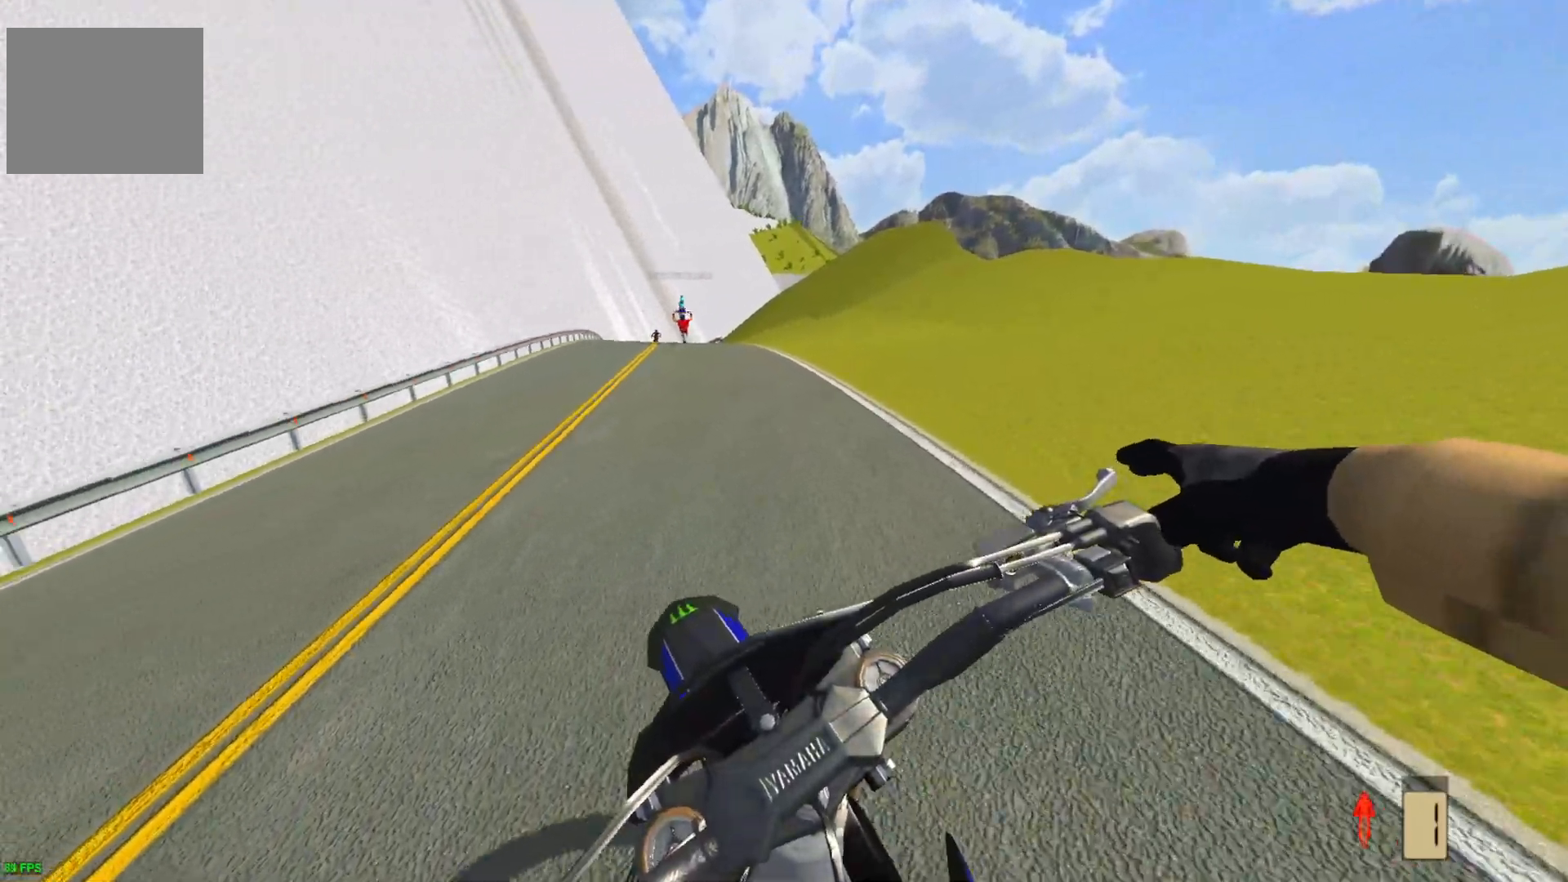
{"buttons": ["L2"], "left_stick": "left", "right_stick": "down", "events": [[250, "right_stick", "down"], [367, "left_stick", "left"]]}
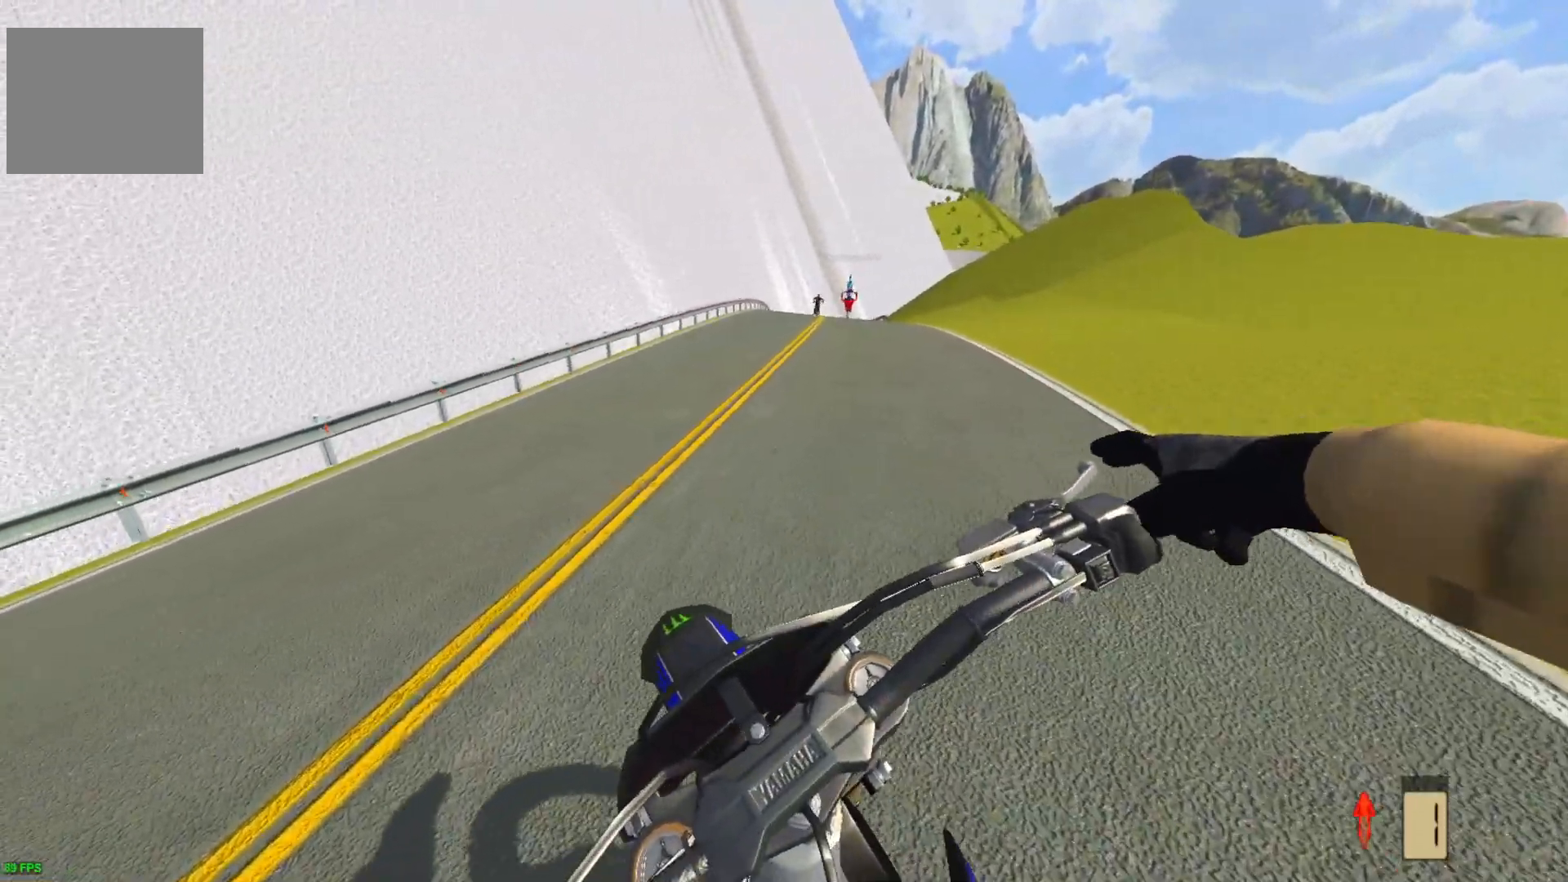
{"buttons": [], "left_stick": "center", "right_stick": "down", "events": [[150, "L2", "up"], [250, "left_stick", "center"]]}
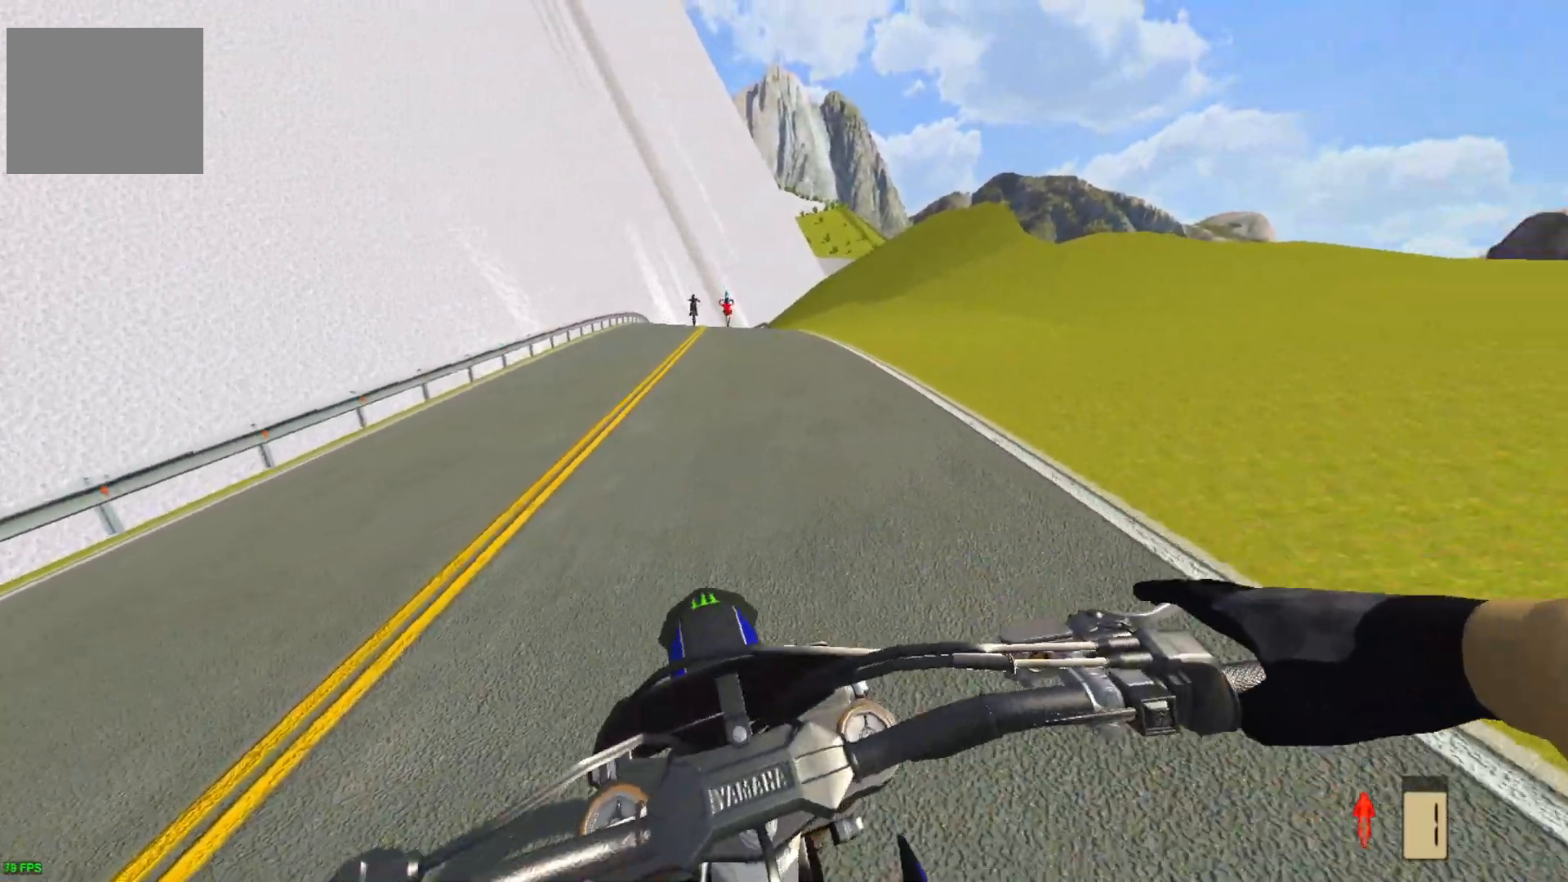
{"buttons": [], "left_stick": "center", "right_stick": "down", "events": []}
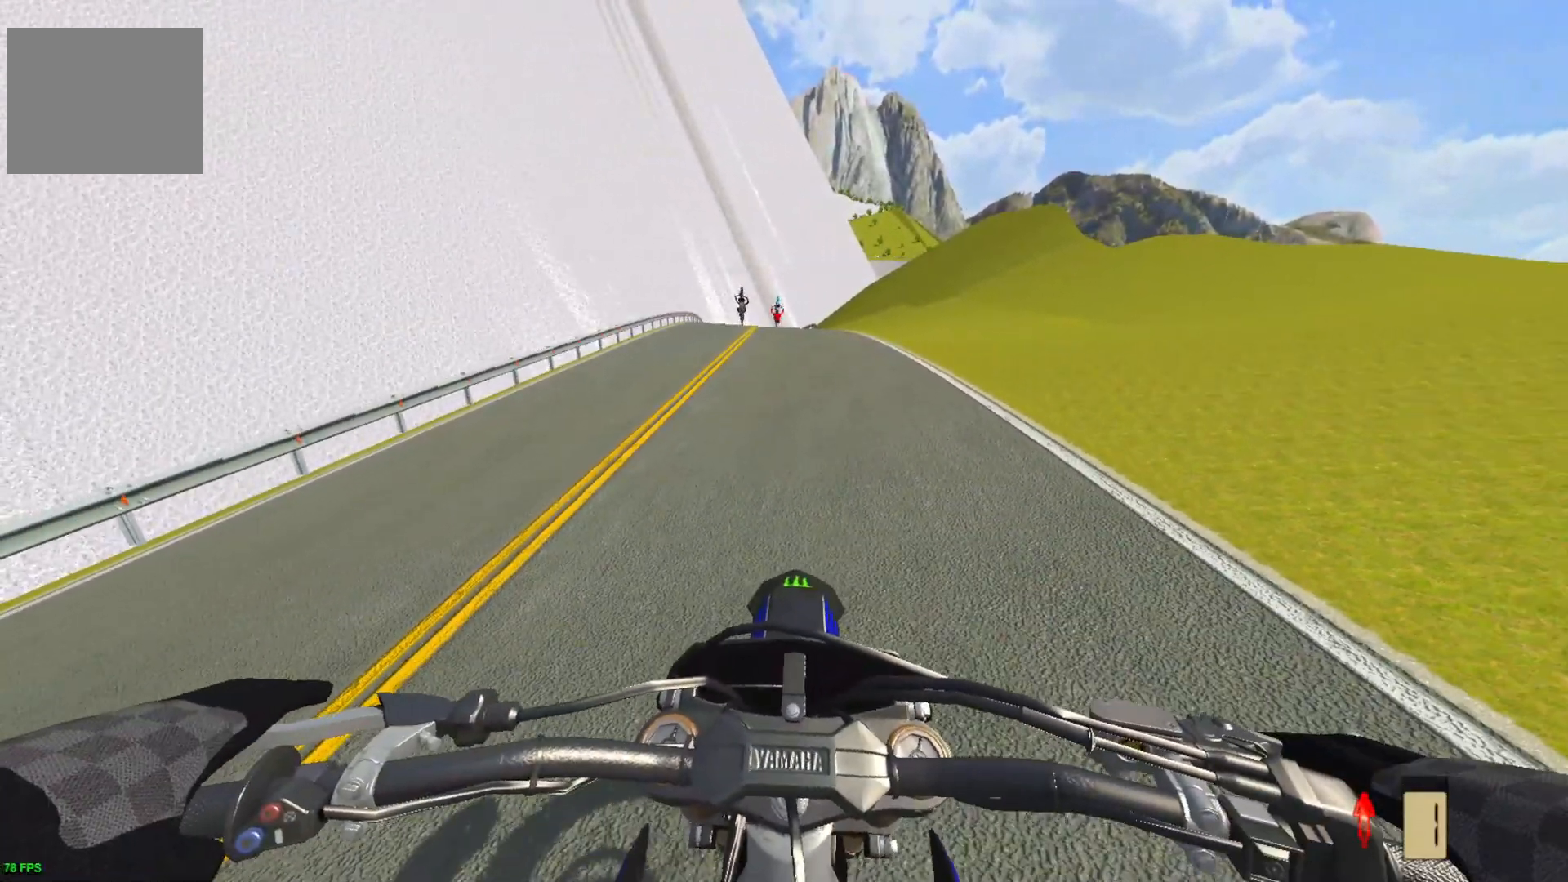
{"buttons": [], "left_stick": "center", "right_stick": "down", "events": [[283, "left_stick", "left"], [467, "left_stick", "center"]]}
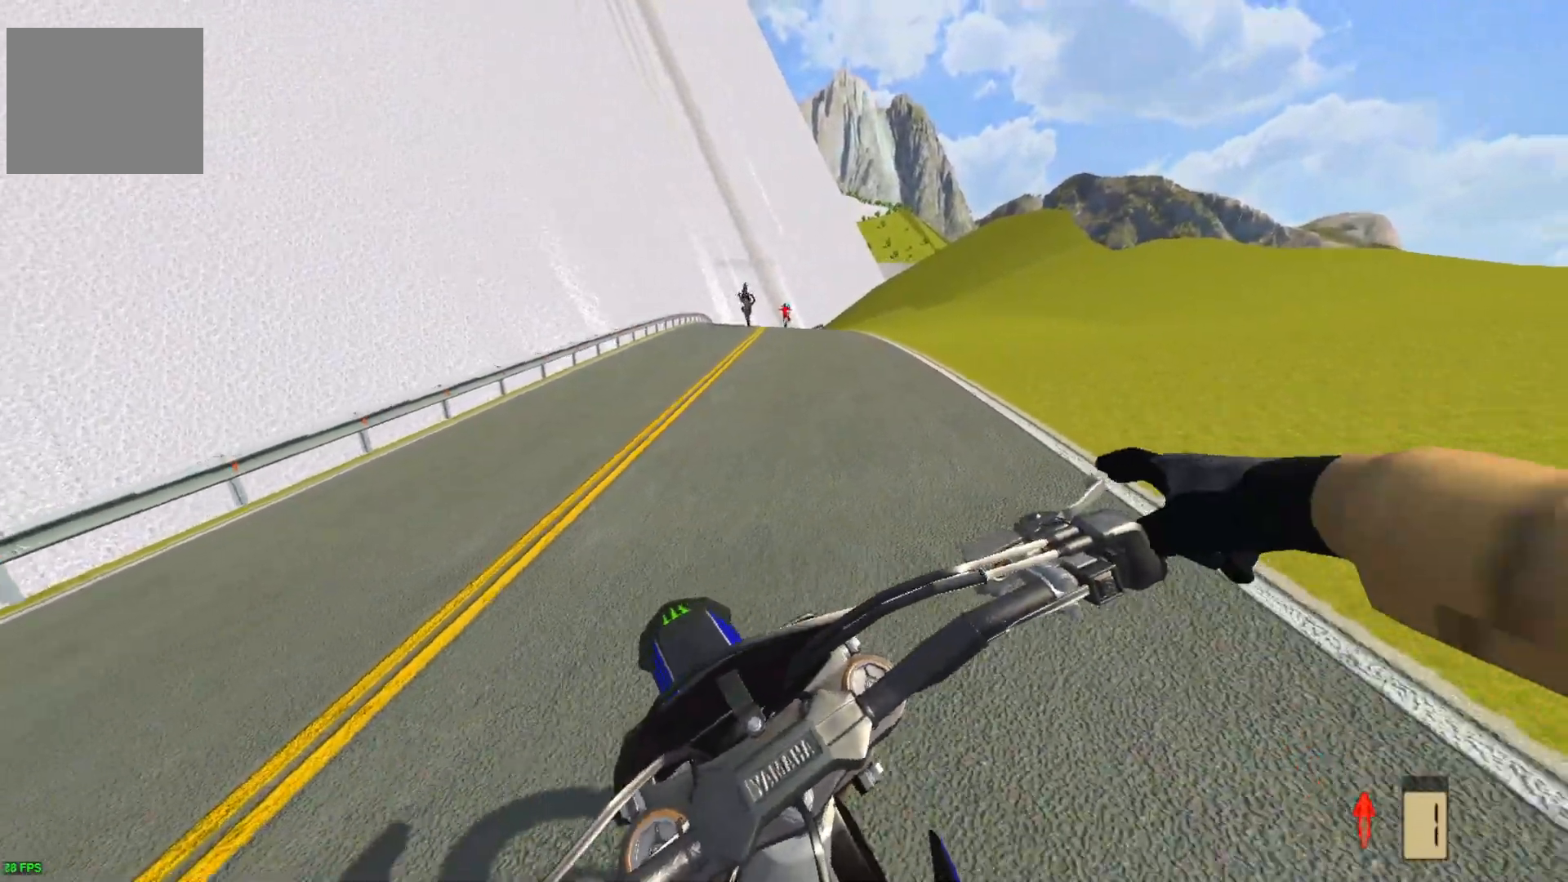
{"buttons": ["R2"], "left_stick": "center", "right_stick": "center", "events": [[267, "DPAD_DOWN", "down"], [267, "R2", "down"], [300, "right_stick", "center"], [450, "DPAD_DOWN", "up"]]}
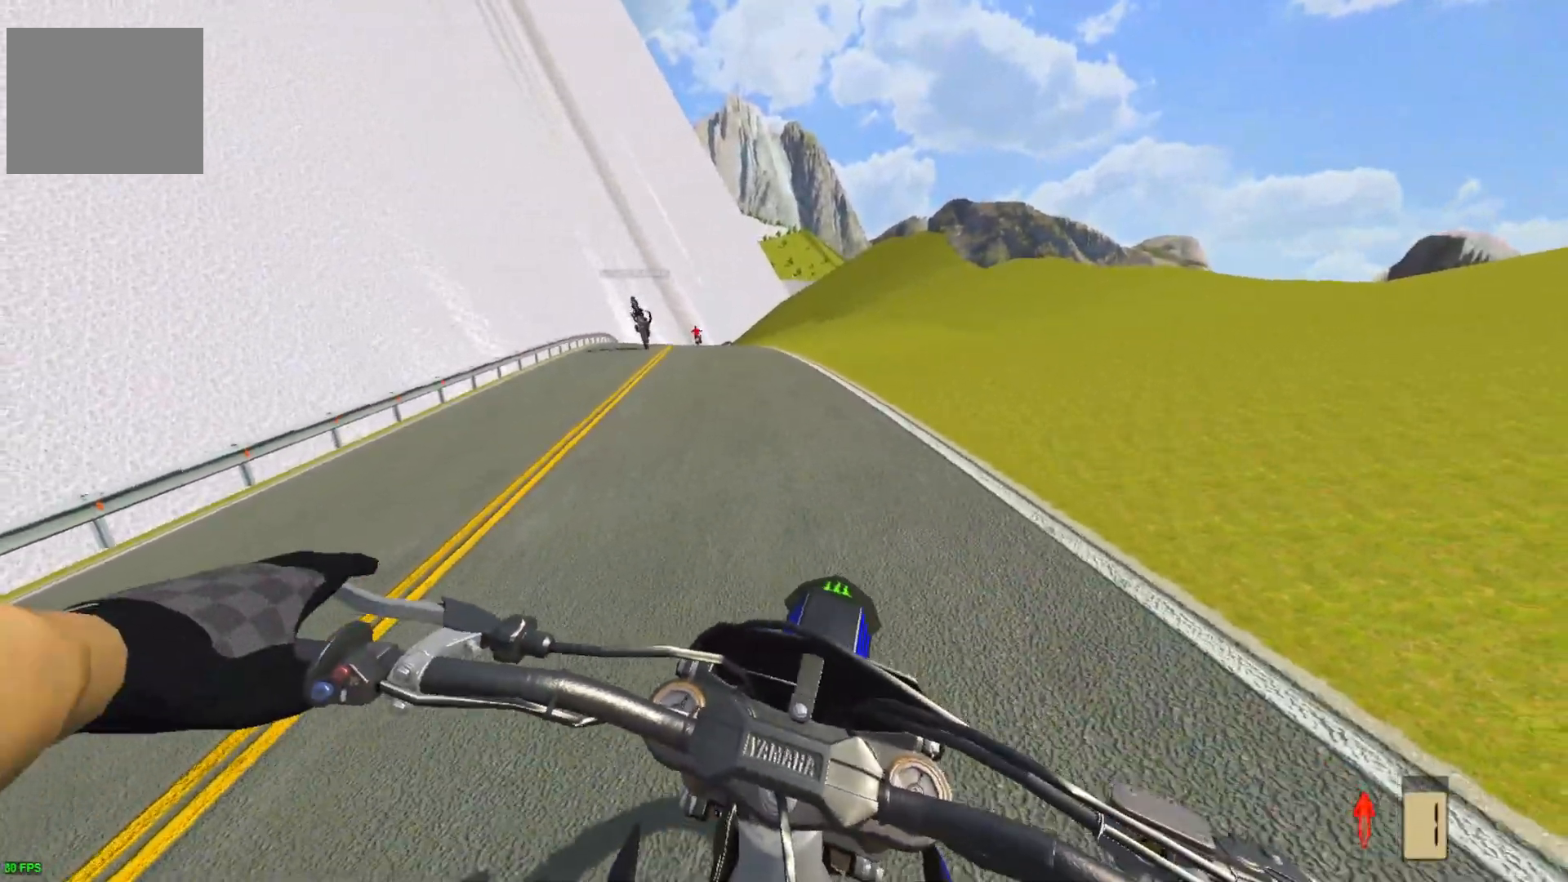
{"buttons": [], "left_stick": "center", "right_stick": "center", "events": [[233, "R2", "up"], [367, "R2", "down"], [450, "R2", "up"]]}
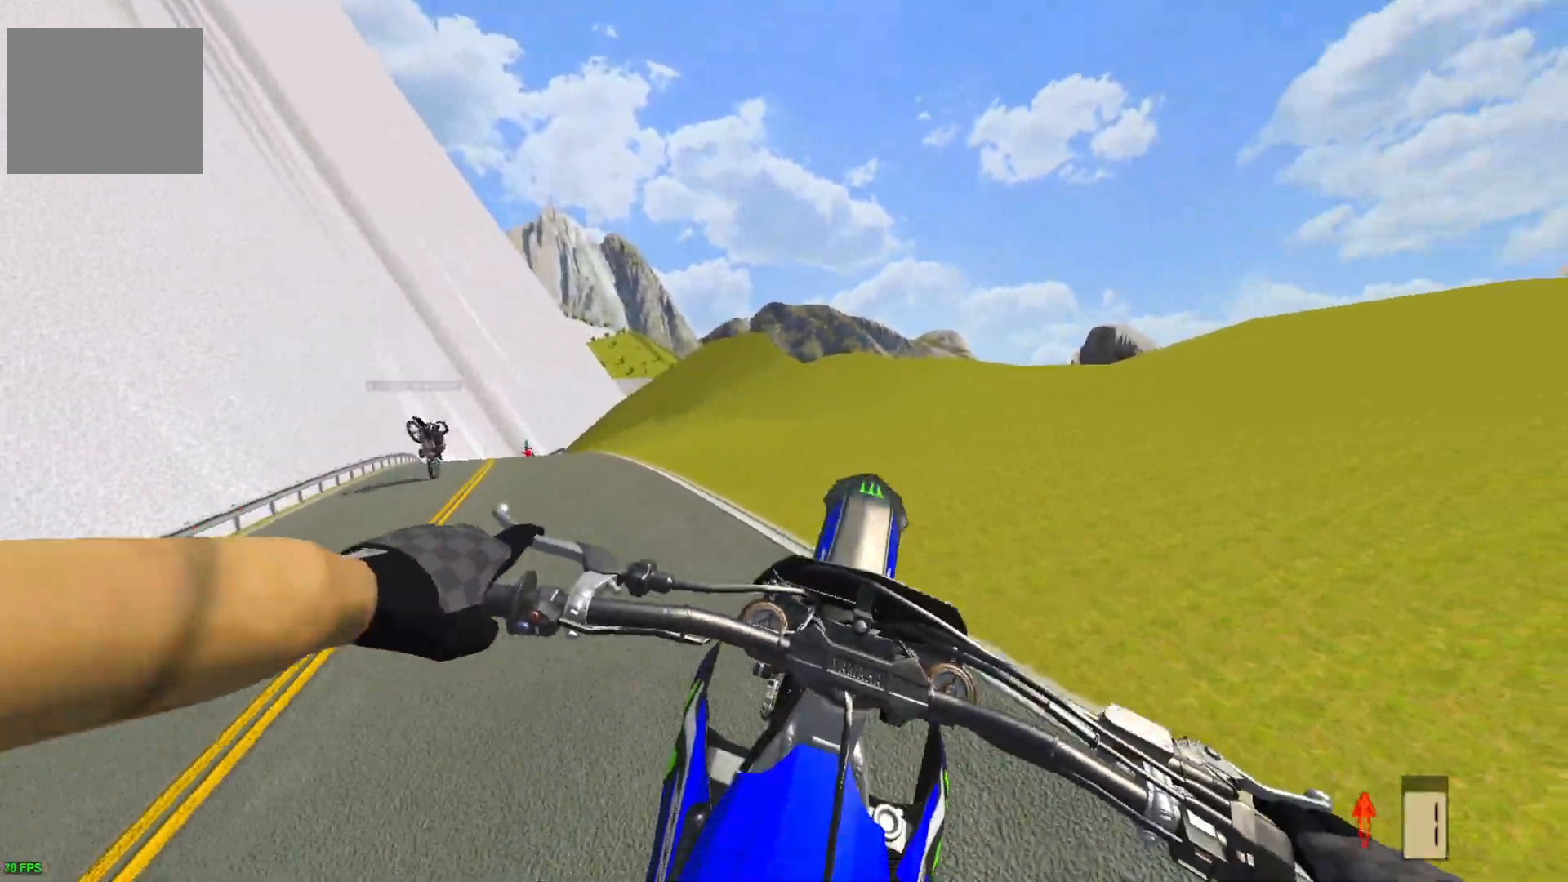
{"buttons": [], "left_stick": "left", "right_stick": "center", "events": [[250, "L2", "down"], [500, "L2", "up"], [500, "left_stick", "left"]]}
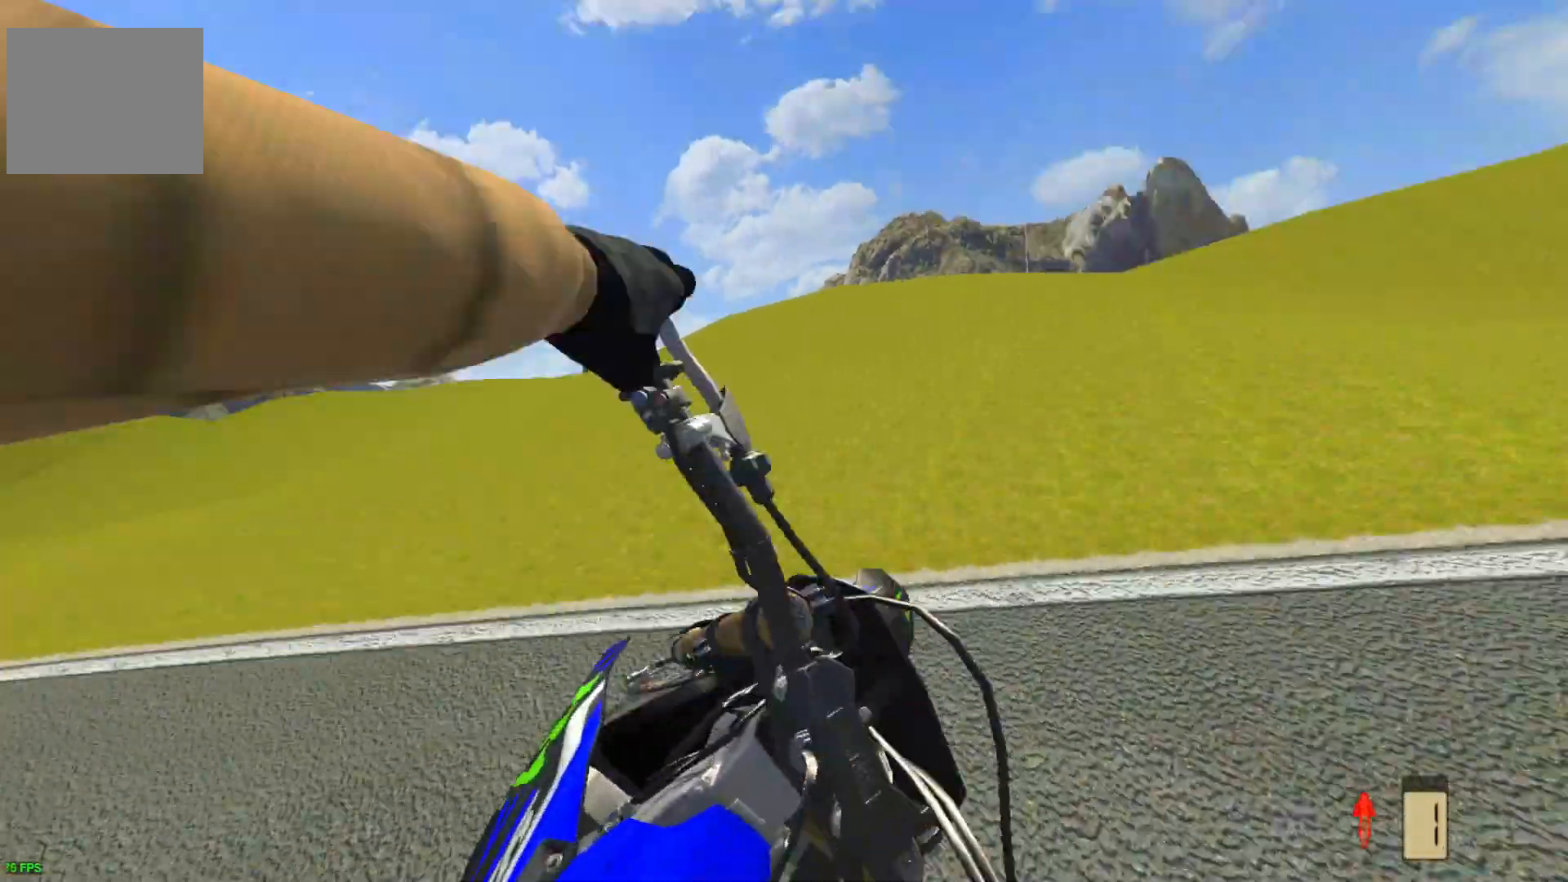
{"buttons": [], "left_stick": "left", "right_stick": "center", "events": []}
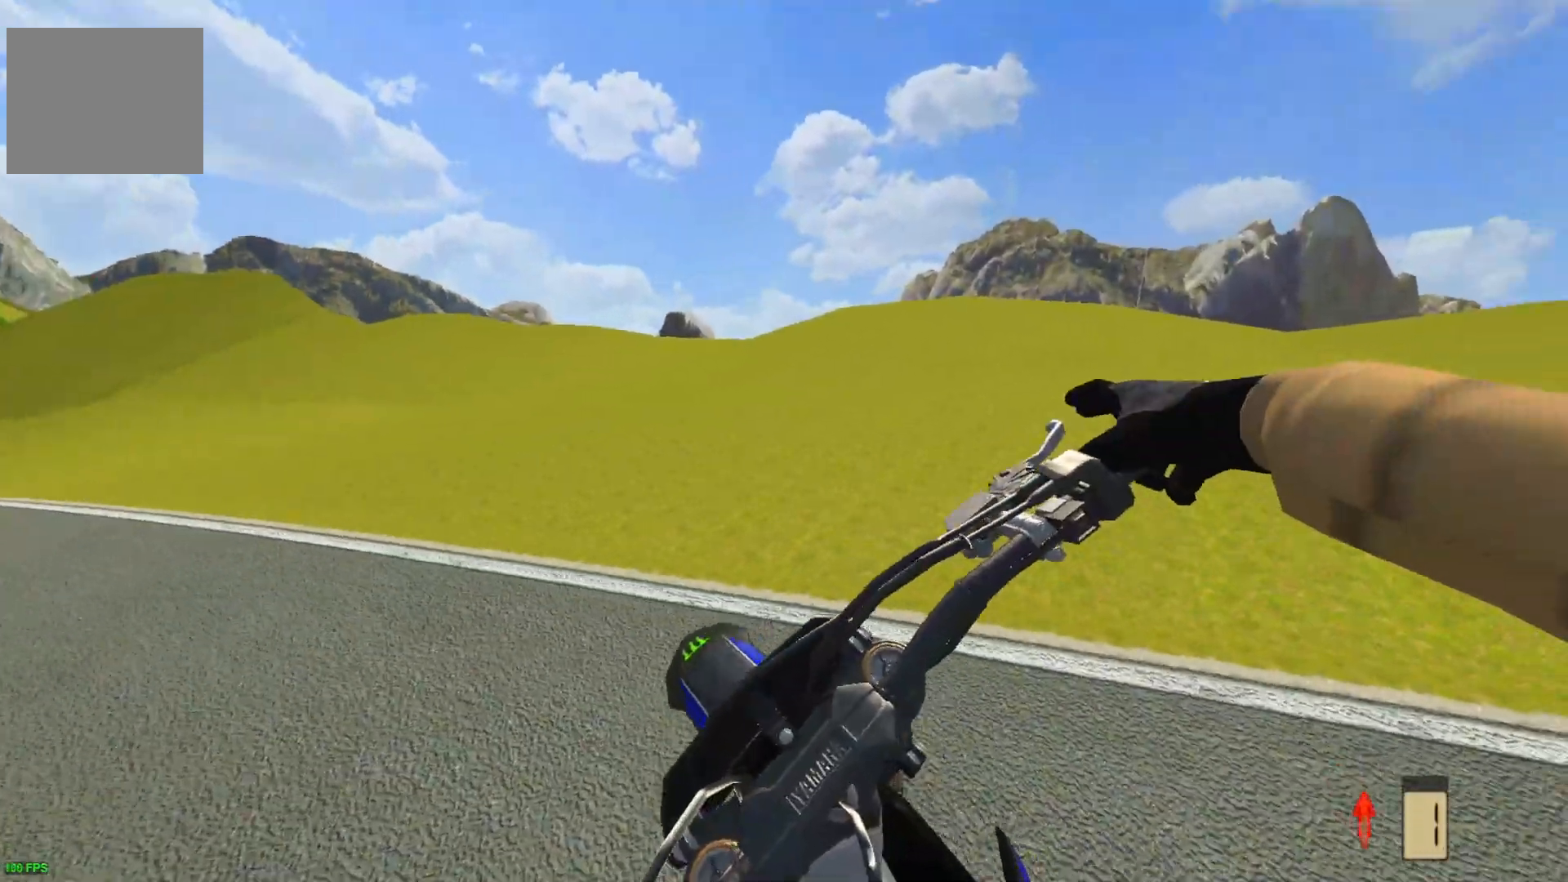
{"buttons": ["R2"], "left_stick": "left", "right_stick": "up", "events": [[50, "right_stick", "up"], [450, "R2", "down"]]}
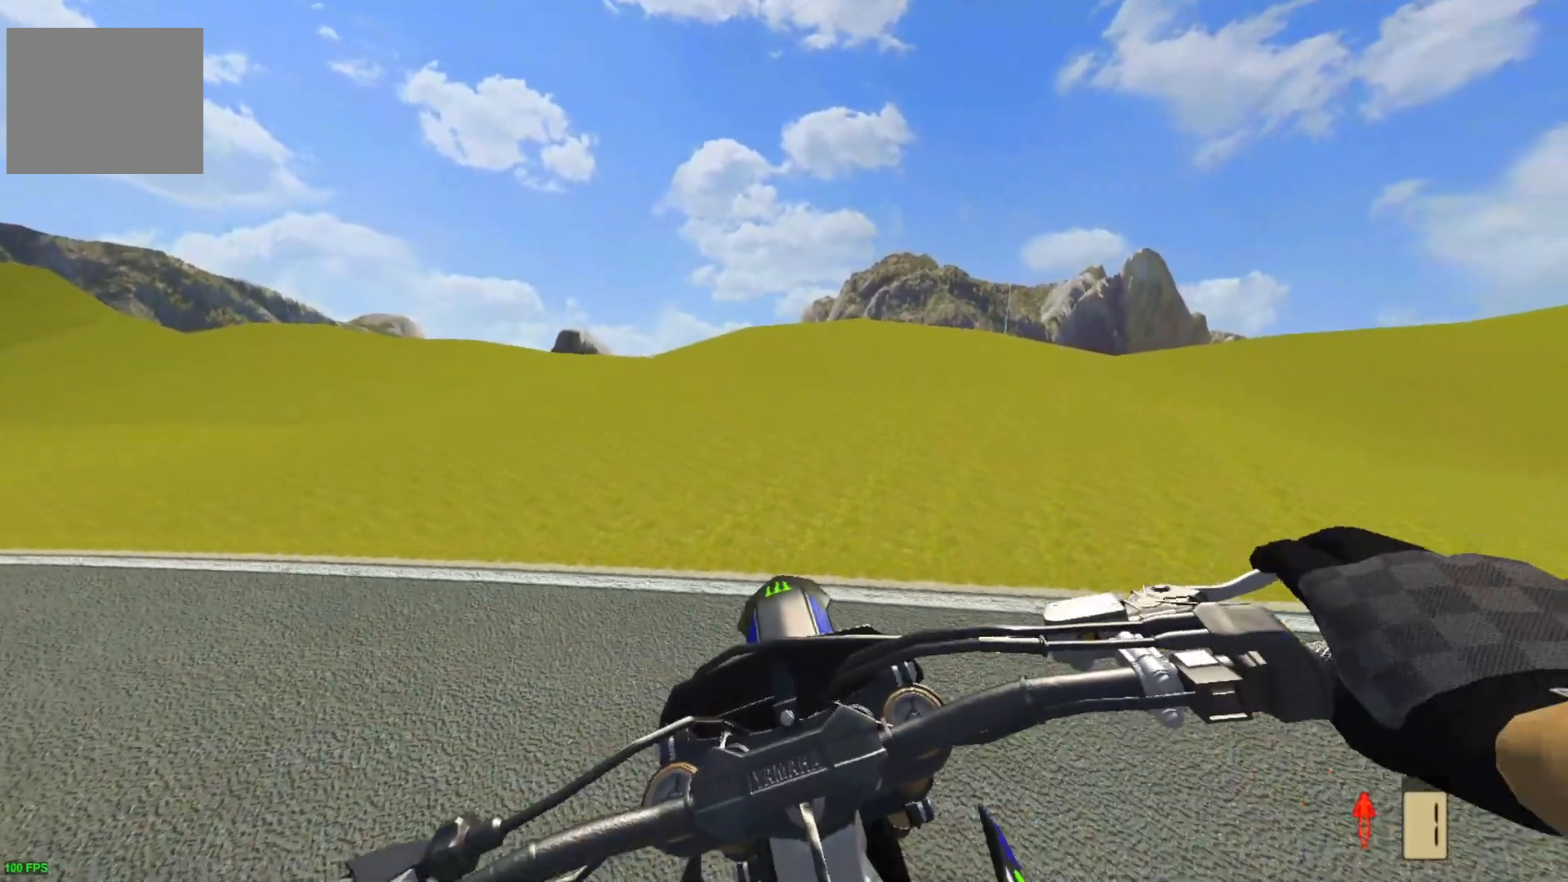
{"buttons": ["R2"], "left_stick": "left", "right_stick": "up", "events": []}
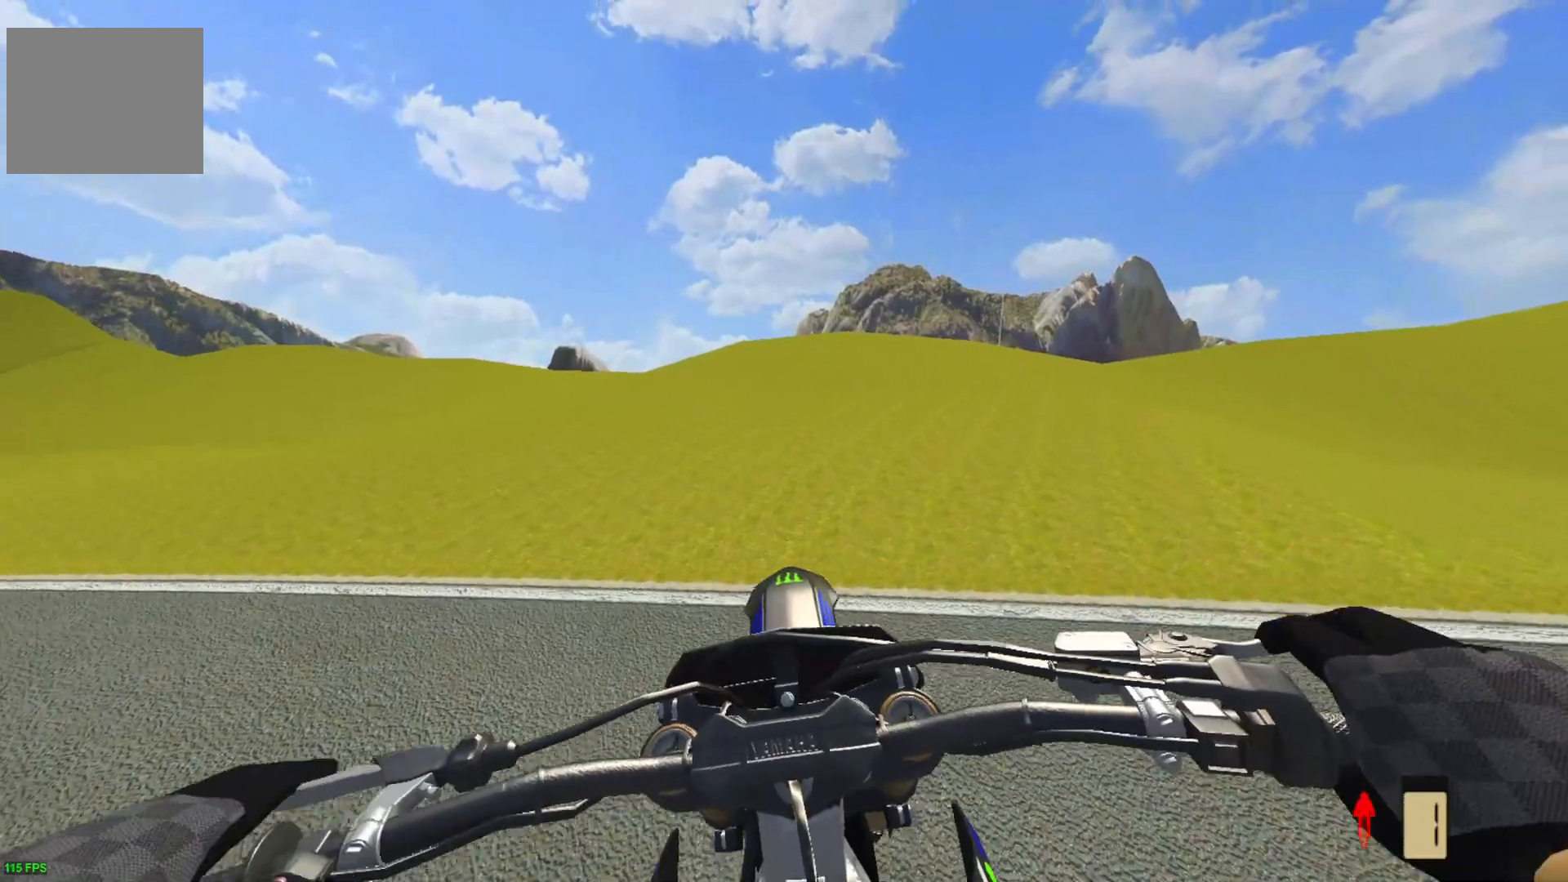
{"buttons": ["R2"], "left_stick": "left", "right_stick": "up", "events": [[83, "R2", "up"], [317, "R2", "down"]]}
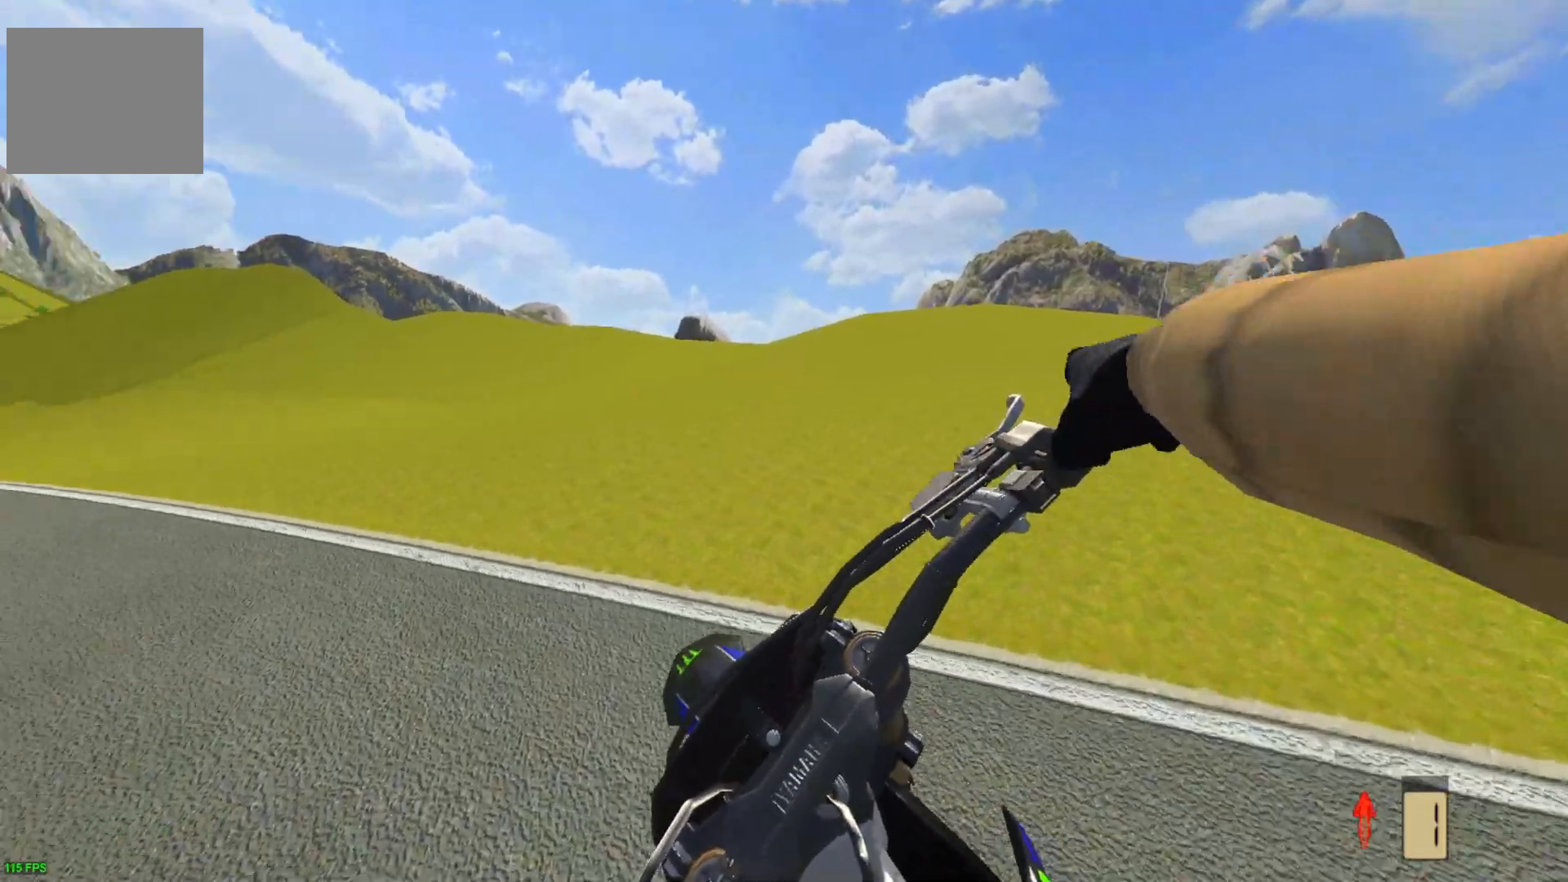
{"buttons": [], "left_stick": "center", "right_stick": "up", "events": [[433, "R2", "up"], [483, "left_stick", "center"]]}
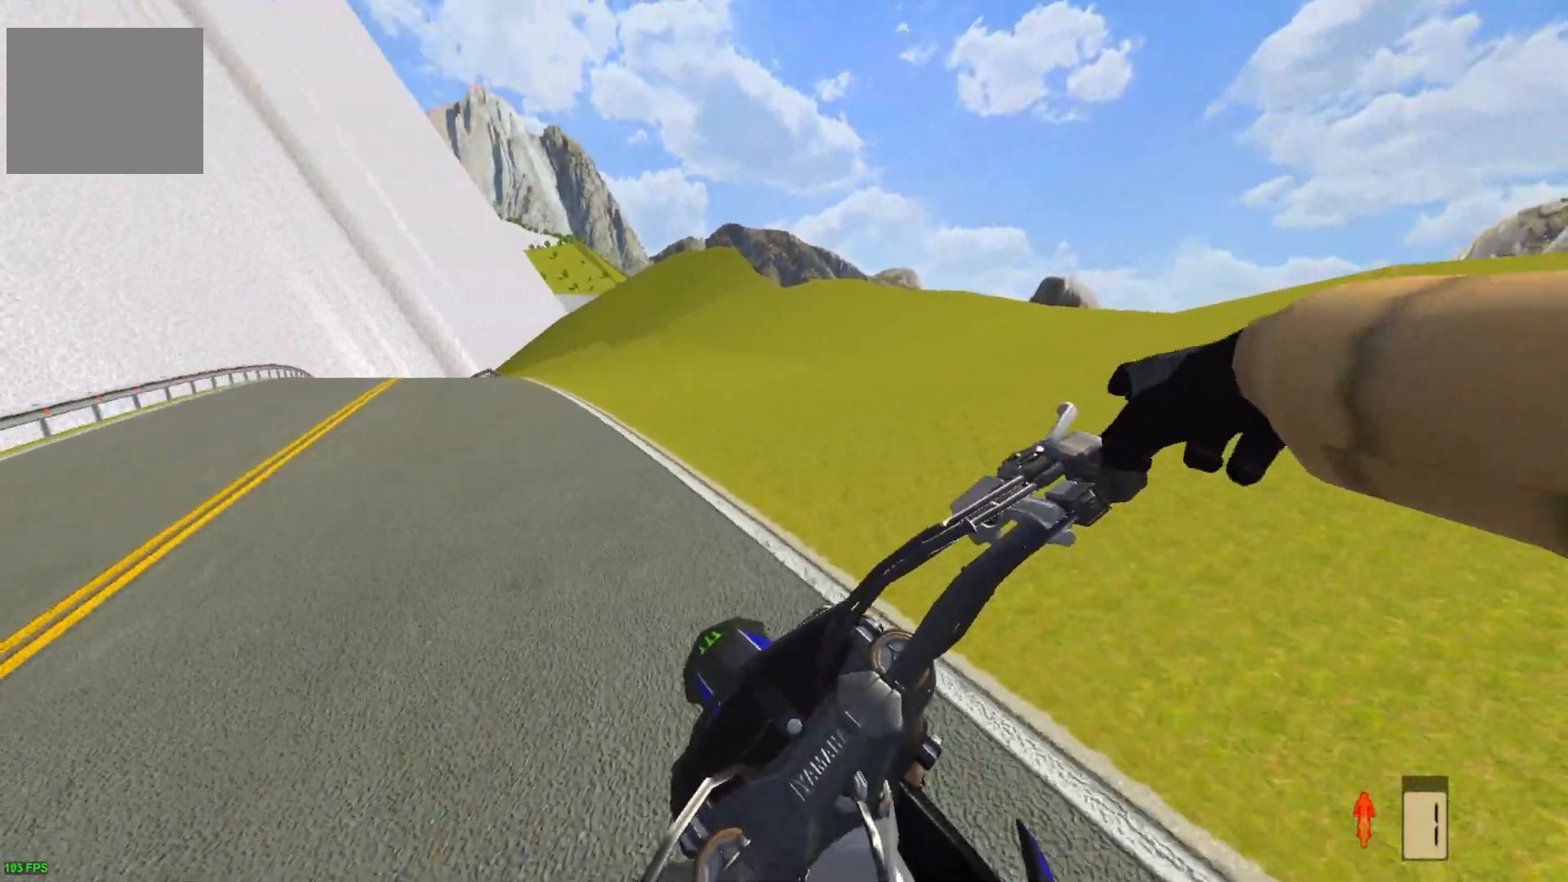
{"buttons": ["L2"], "left_stick": "center", "right_stick": "up", "events": [[350, "L2", "down"]]}
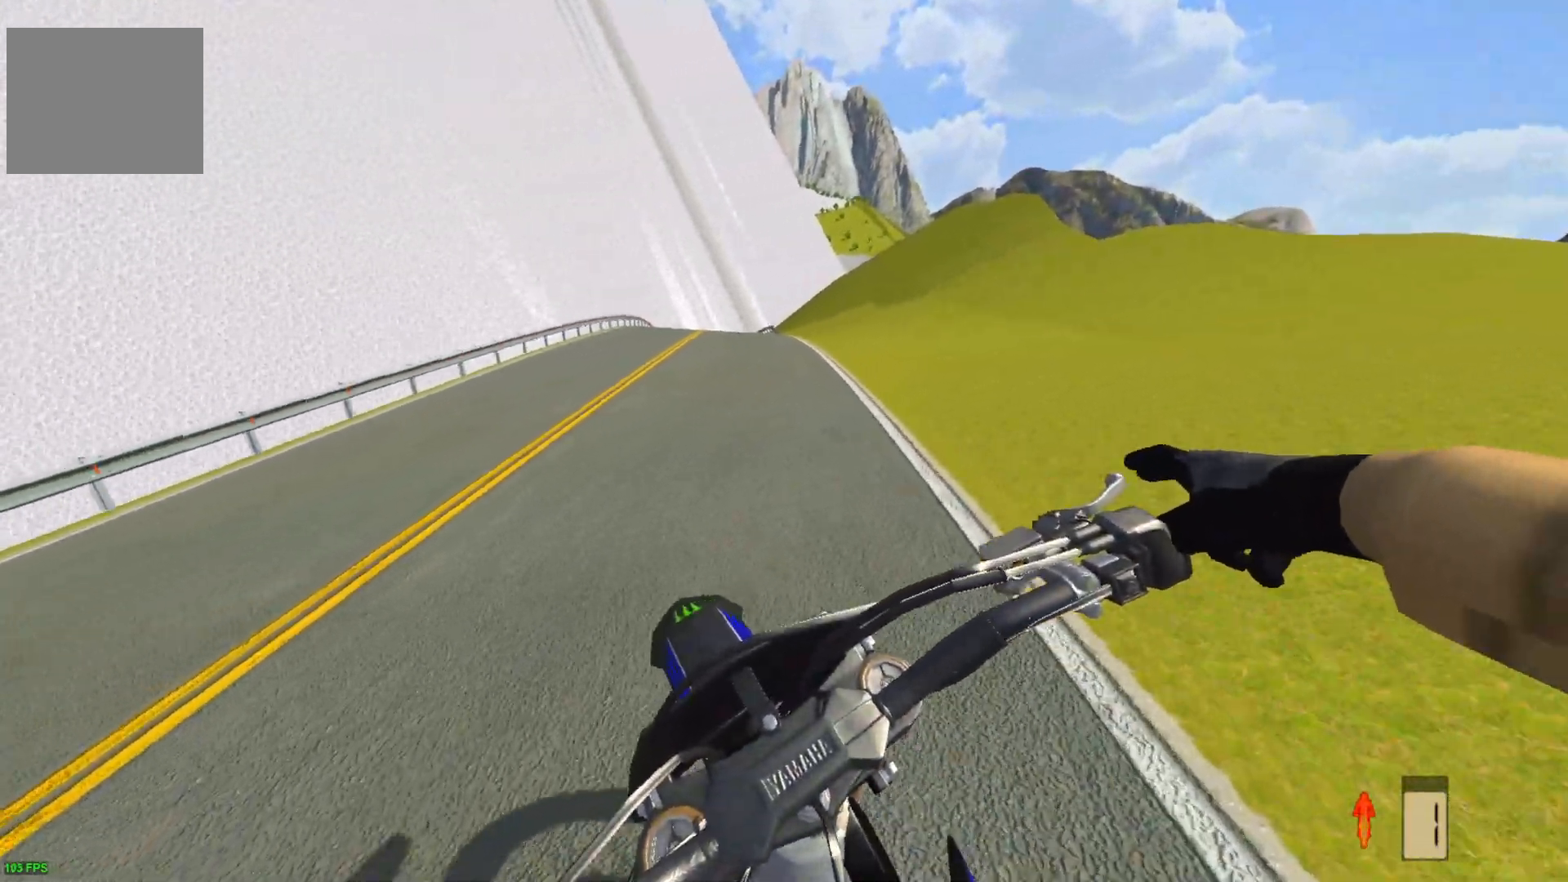
{"buttons": ["L2"], "left_stick": "down-left", "right_stick": "down", "events": [[400, "left_stick", "down-left"], [500, "right_stick", "down"]]}
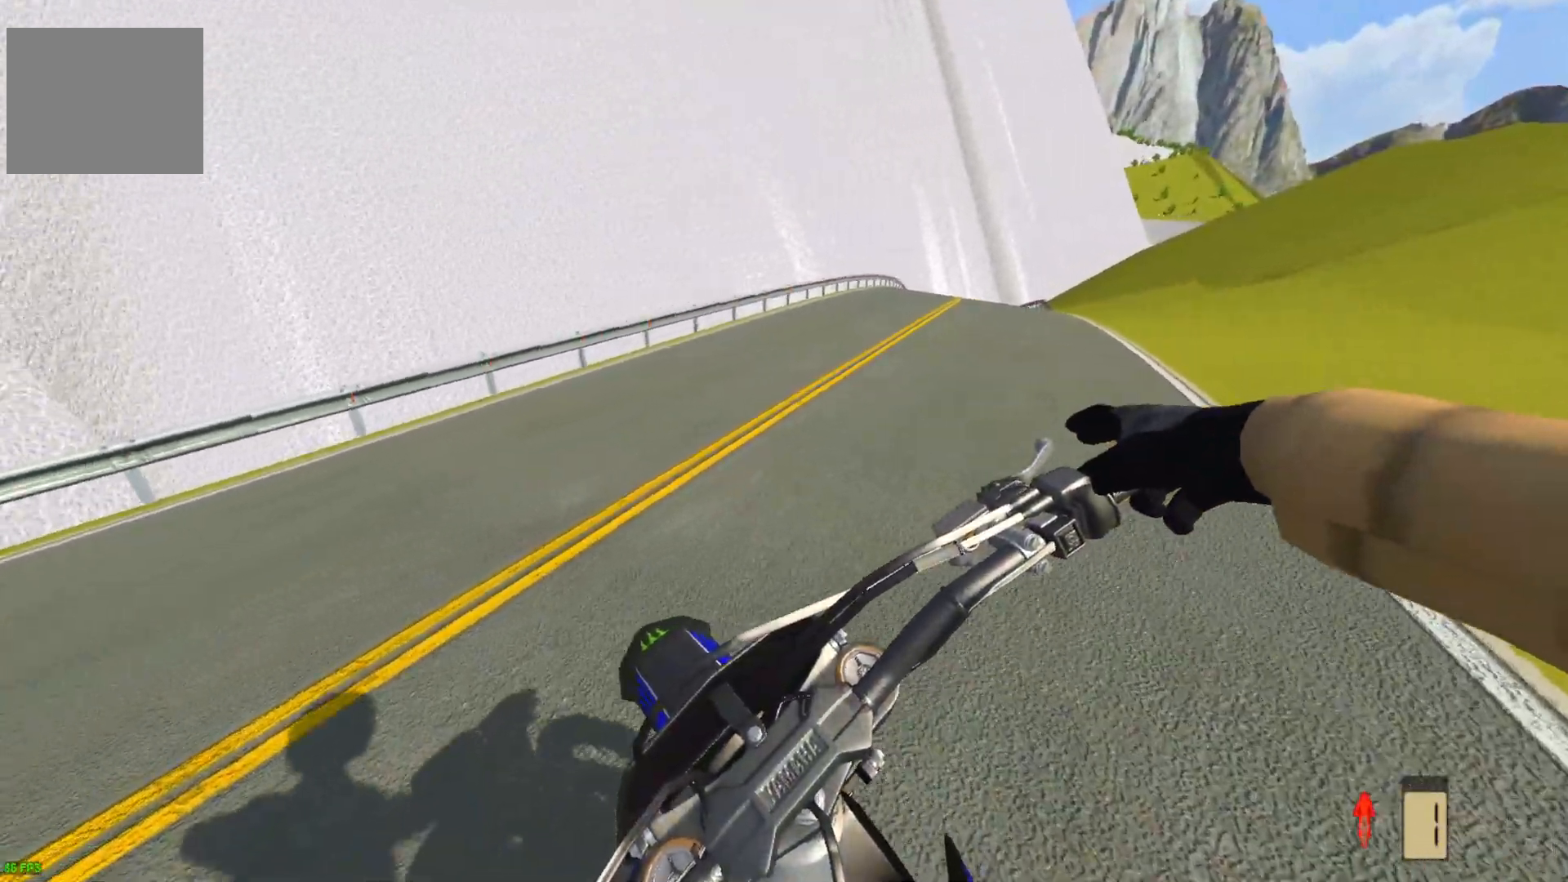
{"buttons": ["L2"], "left_stick": "left", "right_stick": "down", "events": [[67, "L2", "up"], [217, "left_stick", "left"], [417, "L2", "down"]]}
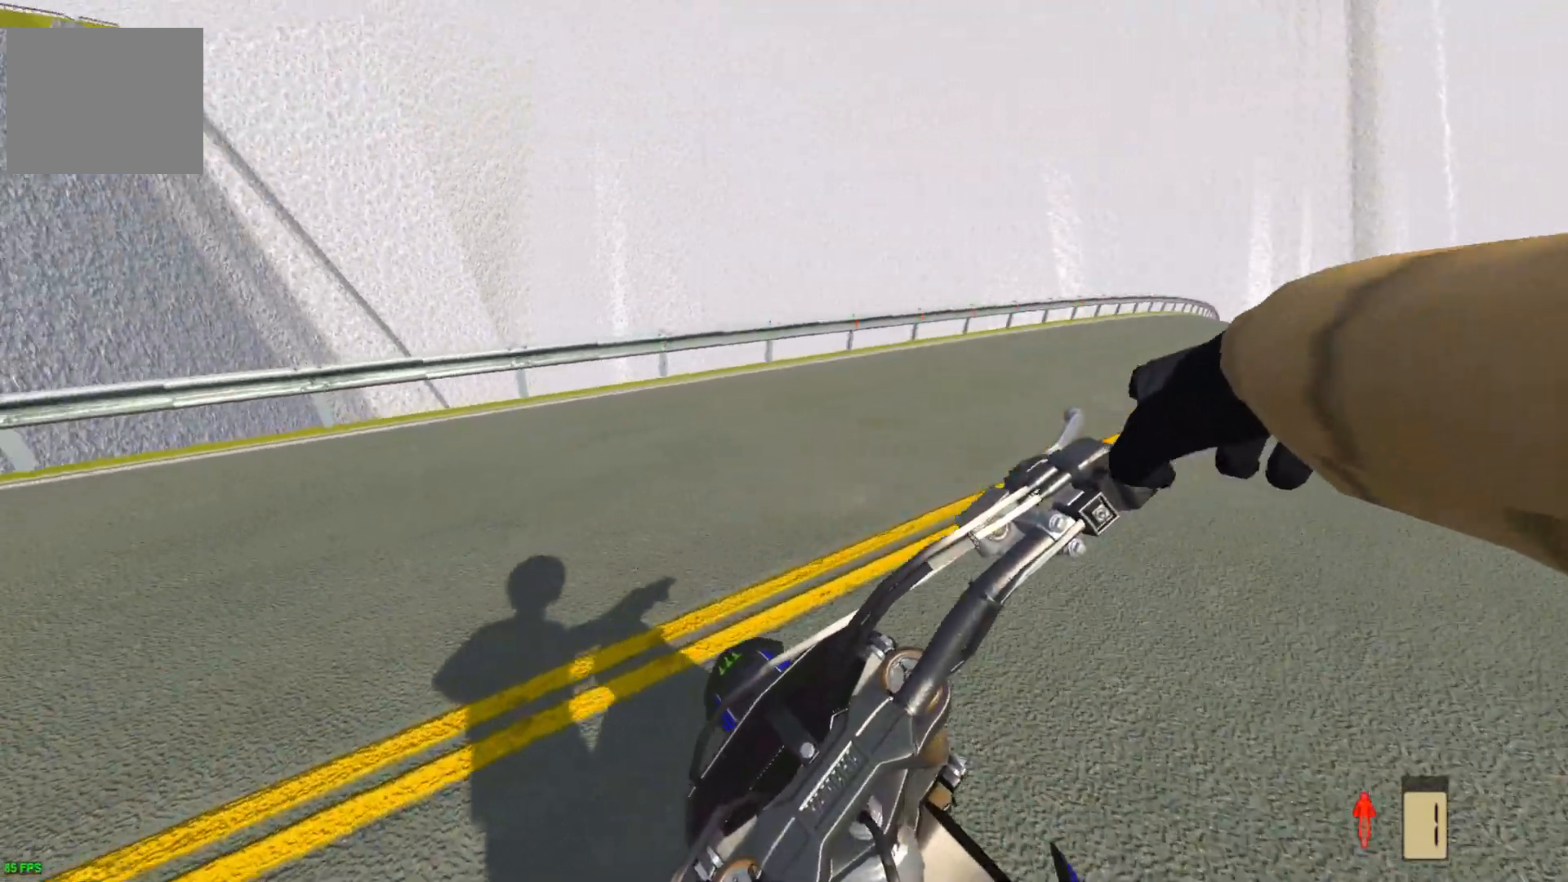
{"buttons": ["L2"], "left_stick": "left", "right_stick": "down", "events": []}
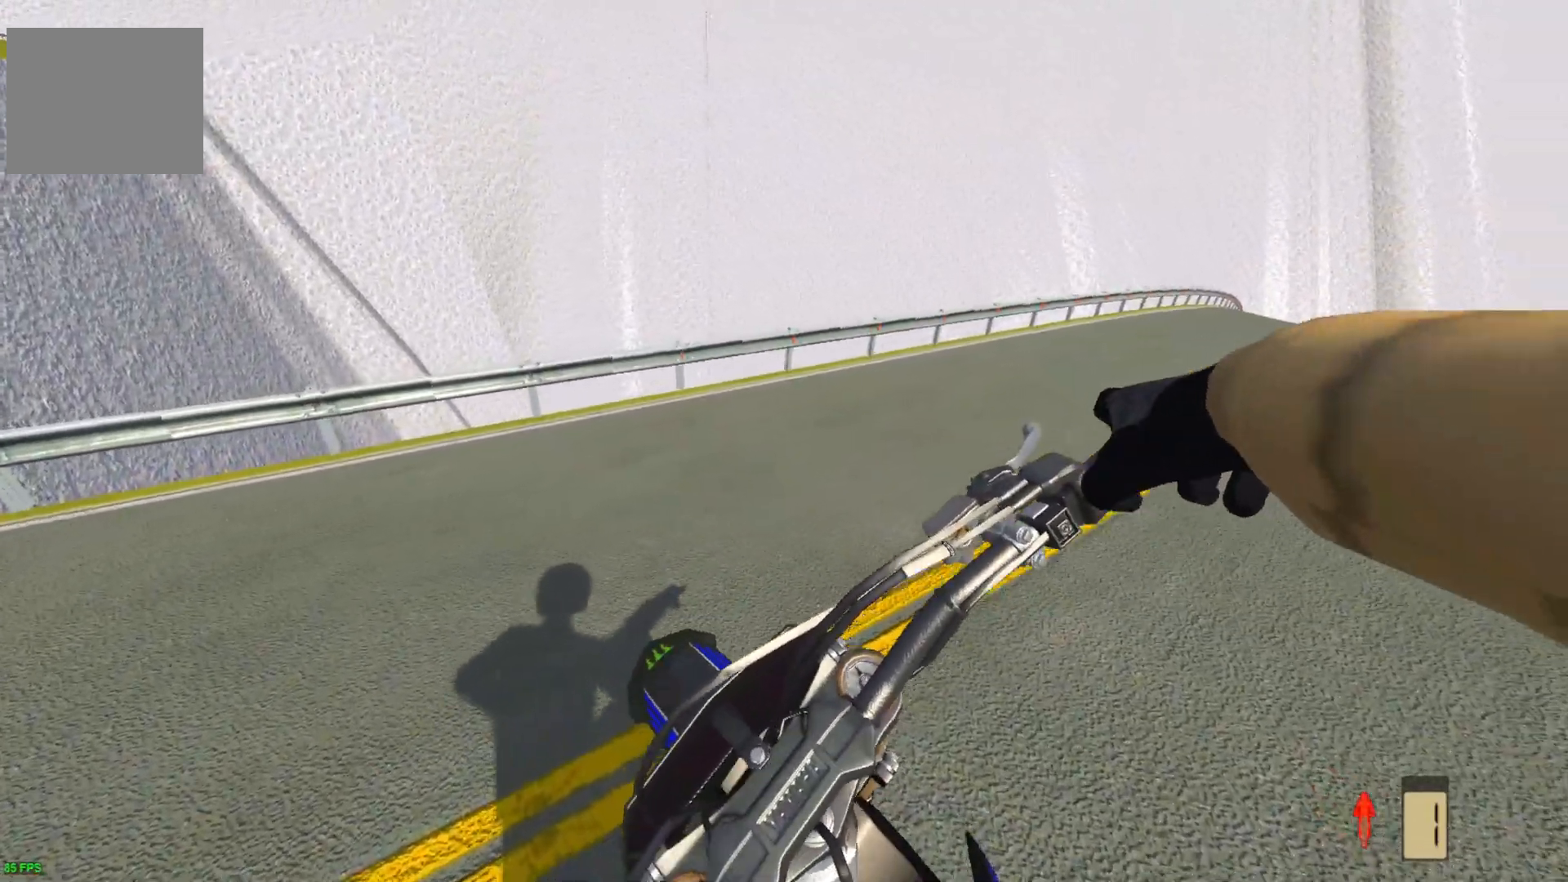
{"buttons": [], "left_stick": "left", "right_stick": "down", "events": [[183, "L2", "up"]]}
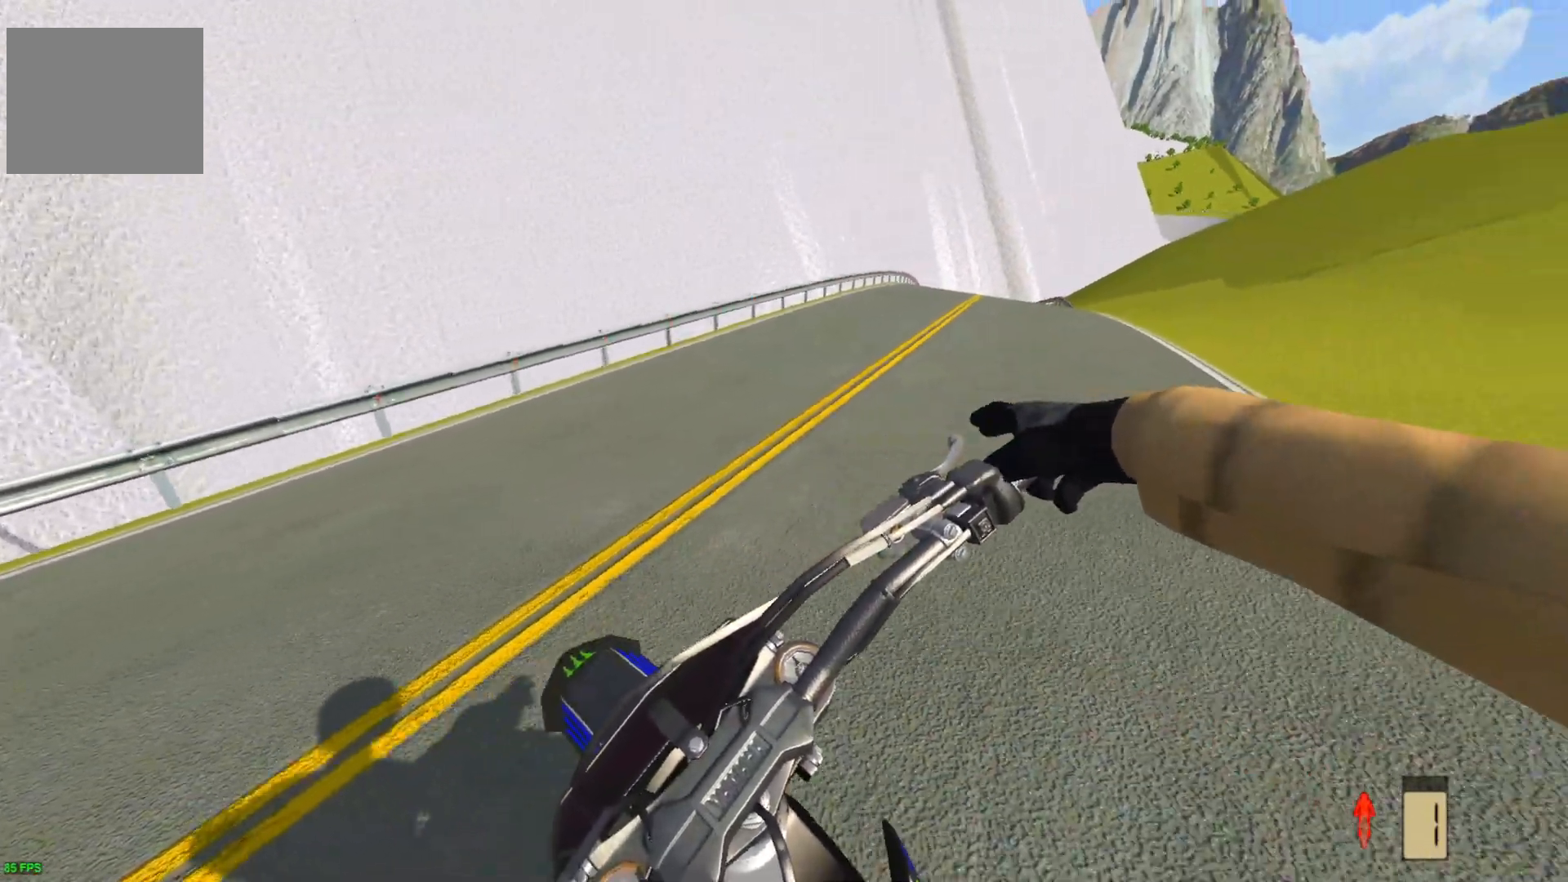
{"buttons": [], "left_stick": "left", "right_stick": "down", "events": []}